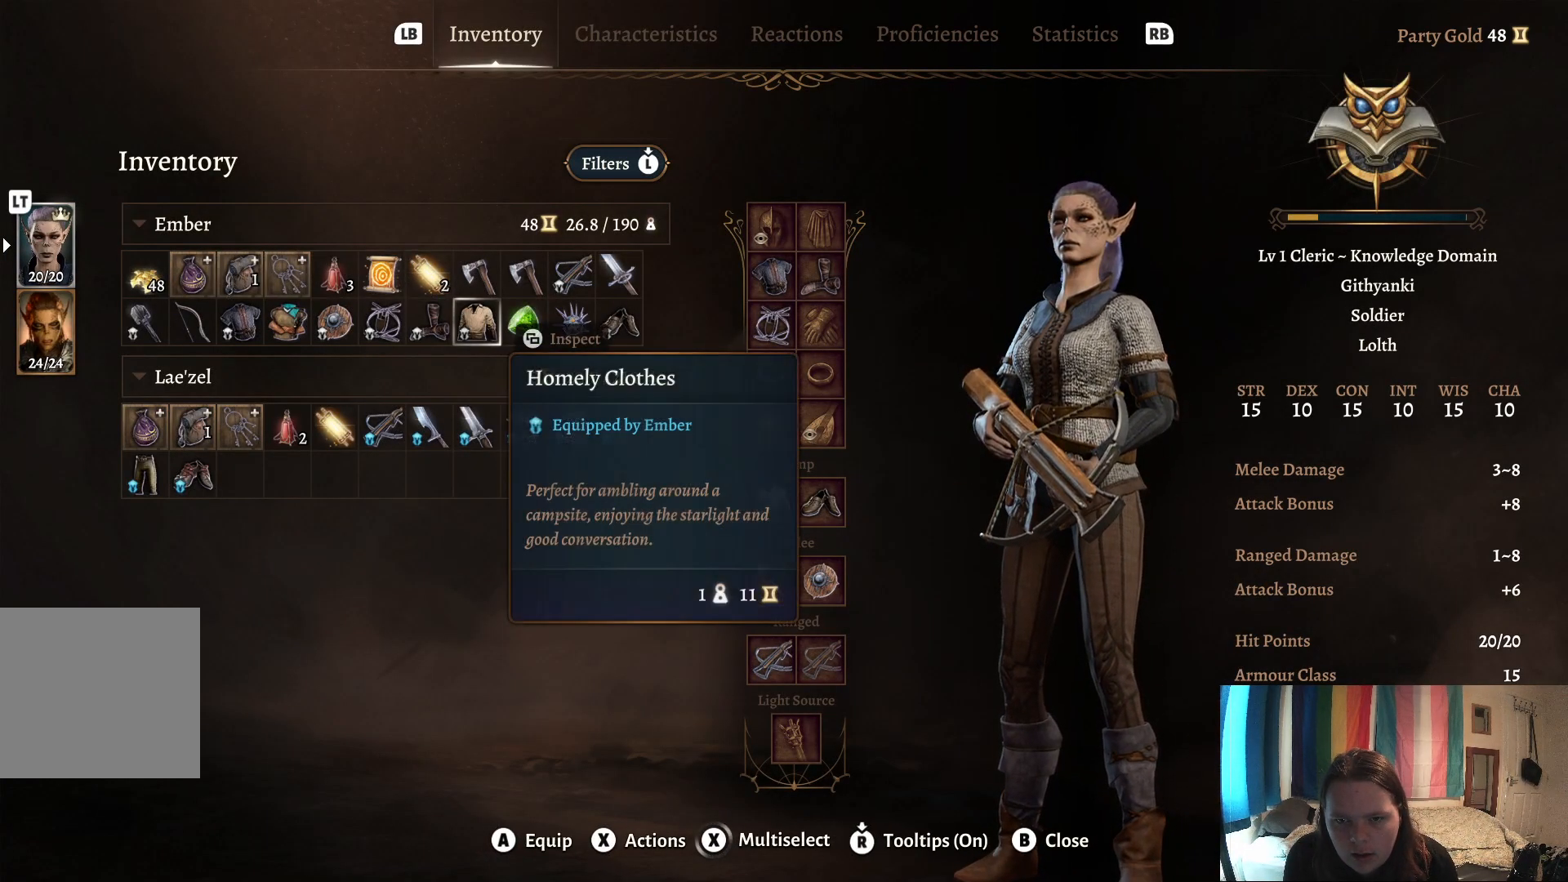
Gameplay with a controller (Xbox layout); each line is a JSON object with the inputs held at the frame after it. "events" lists button and stick changes between this image and that frame as [ms after this image, input, new state], when the widget could be followed in between.
{"buttons": [], "left_stick": "right", "right_stick": "center", "events": [[433, "left_stick", "right"]]}
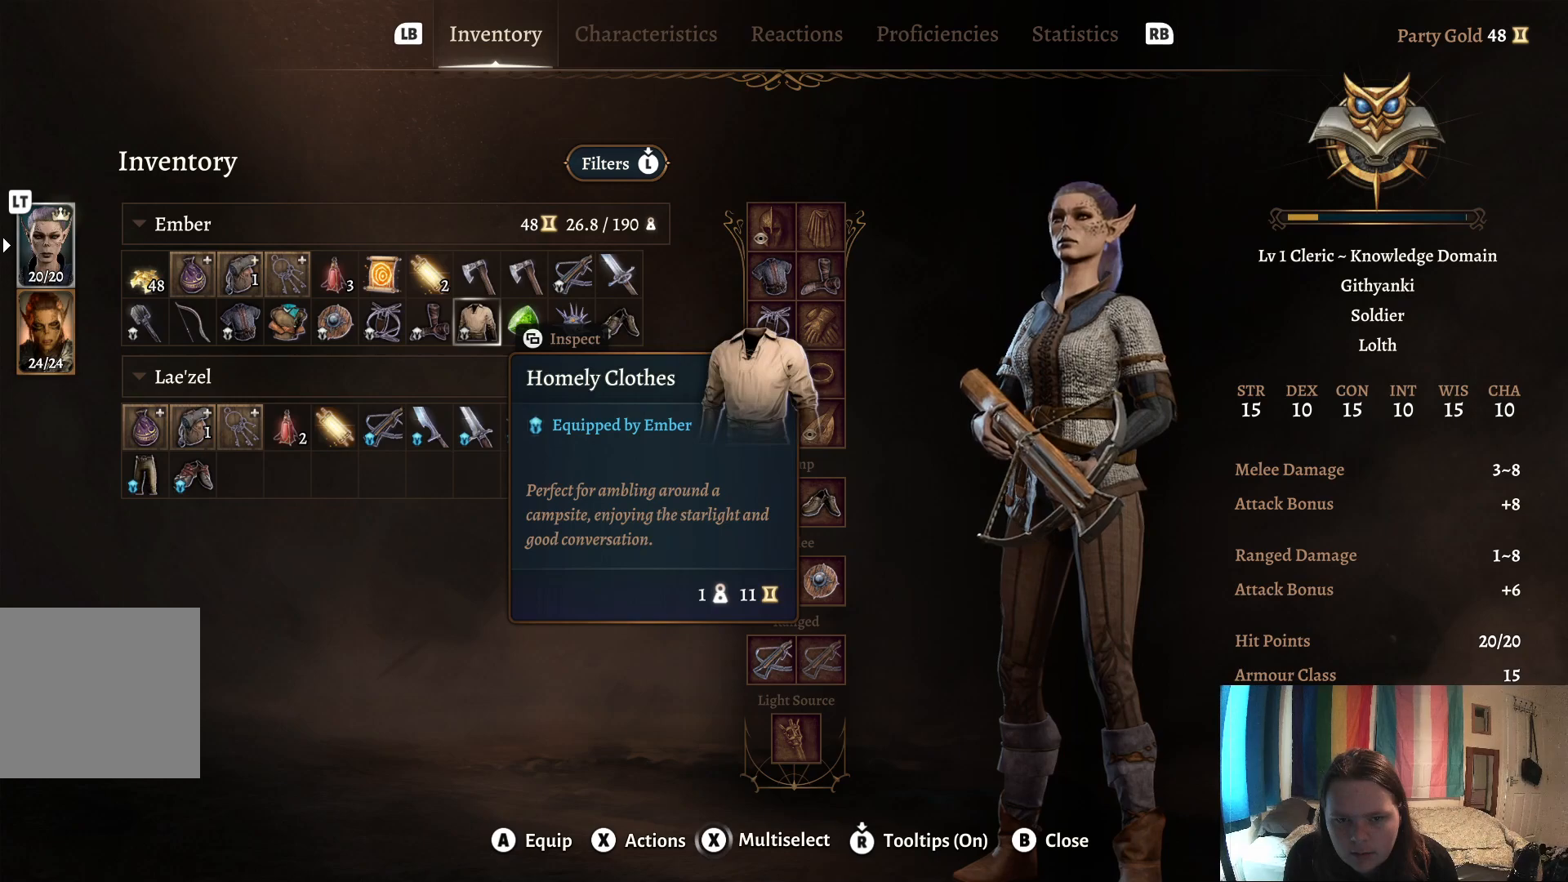
{"buttons": [], "left_stick": "center", "right_stick": "center", "events": [[117, "left_stick", "center"], [217, "left_stick", "right"], [467, "left_stick", "center"]]}
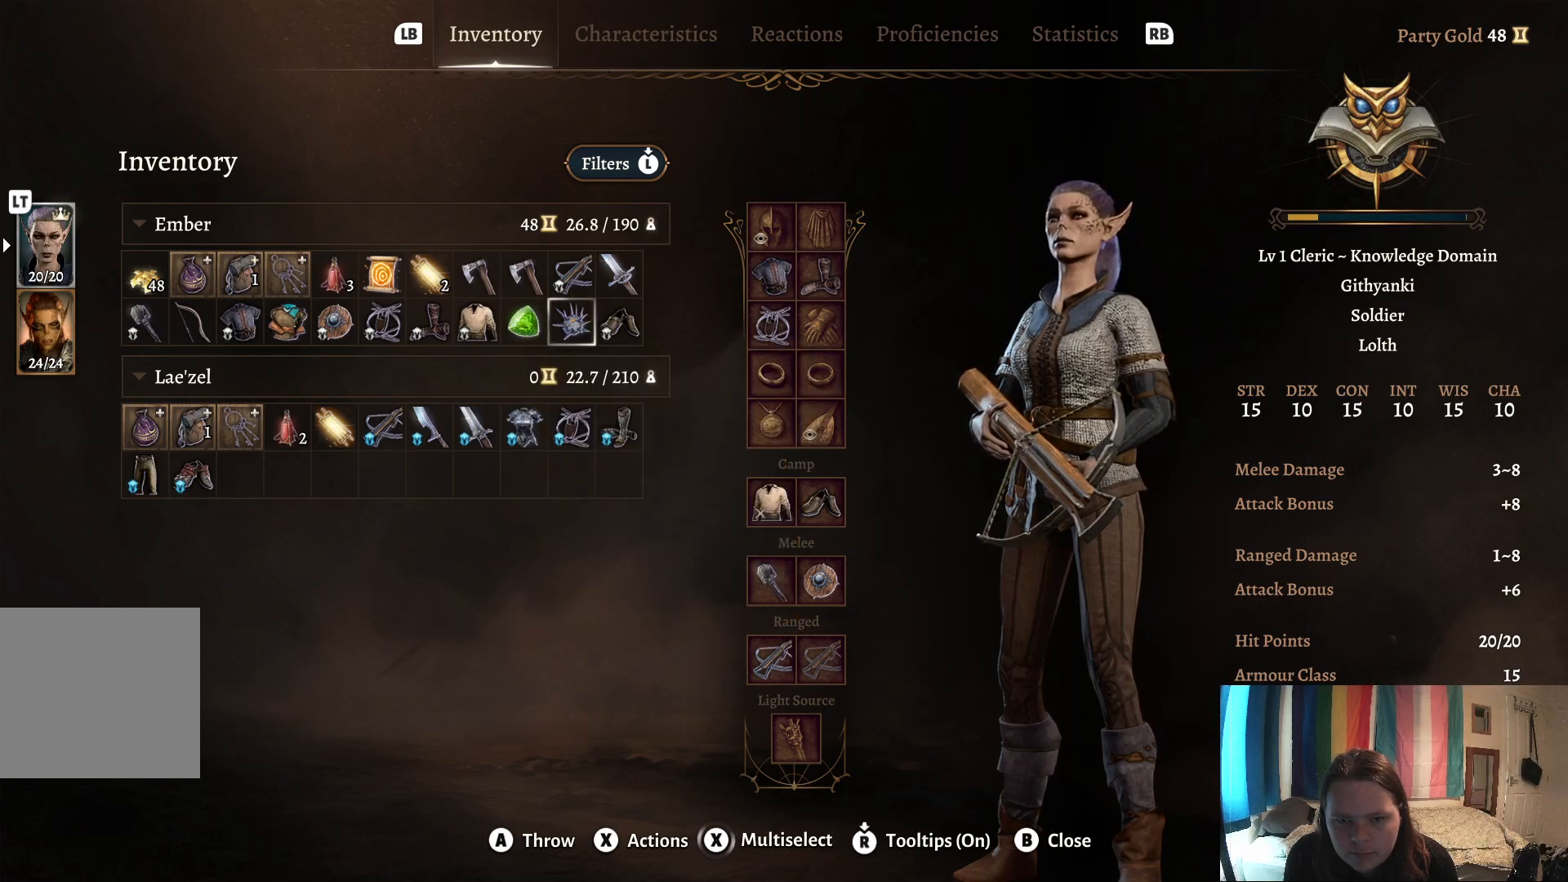
{"buttons": [], "left_stick": "center", "right_stick": "center", "events": [[50, "left_stick", "down"], [267, "left_stick", "center"]]}
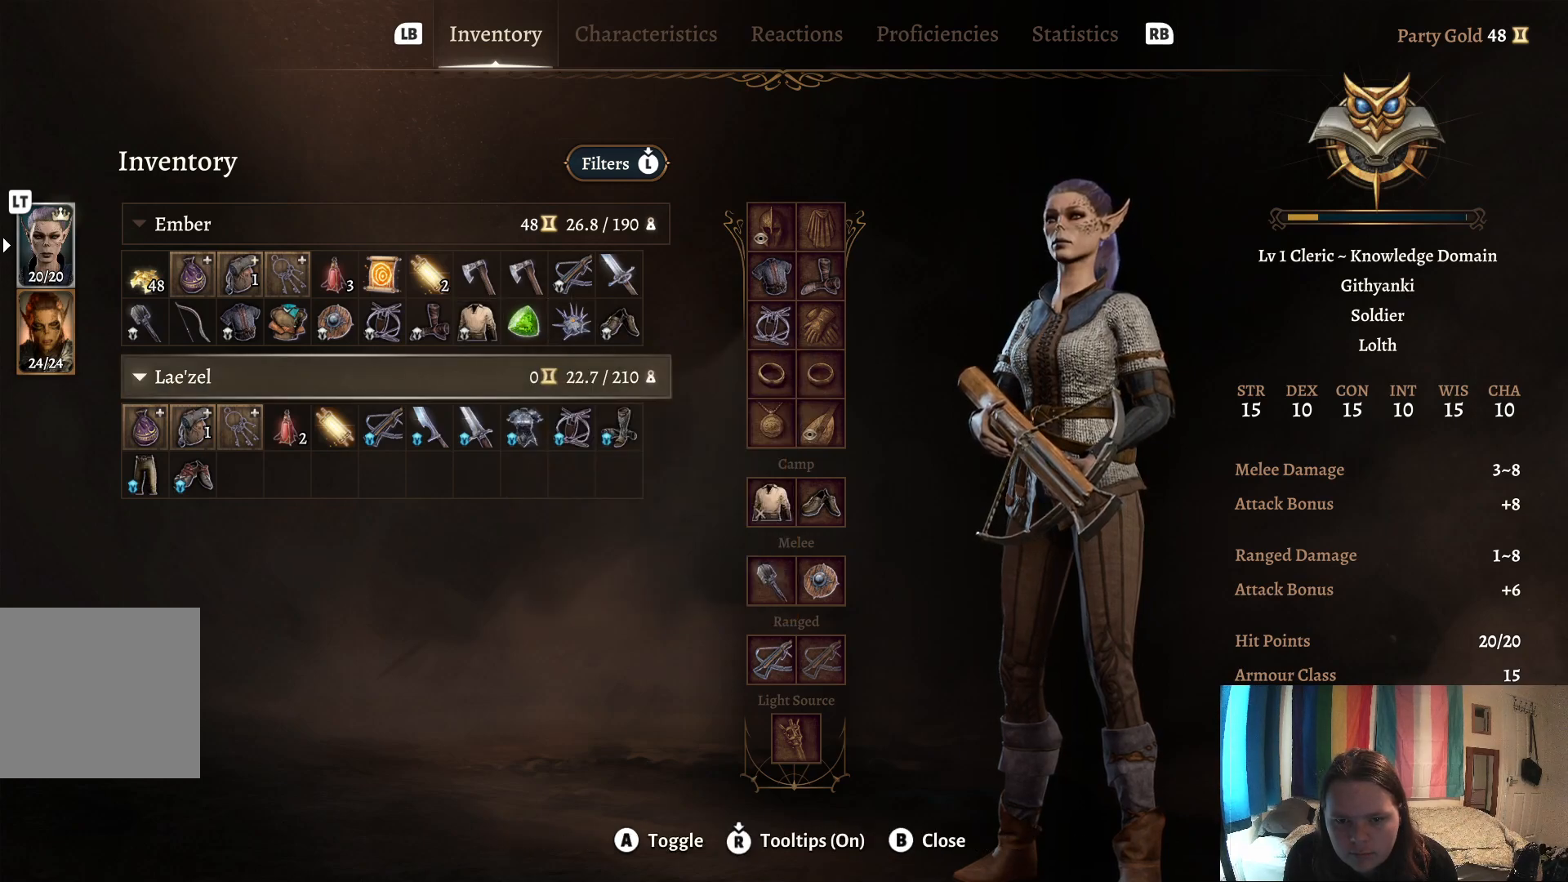
{"buttons": [], "left_stick": "center", "right_stick": "center", "events": [[100, "left_stick", "down"], [400, "left_stick", "center"]]}
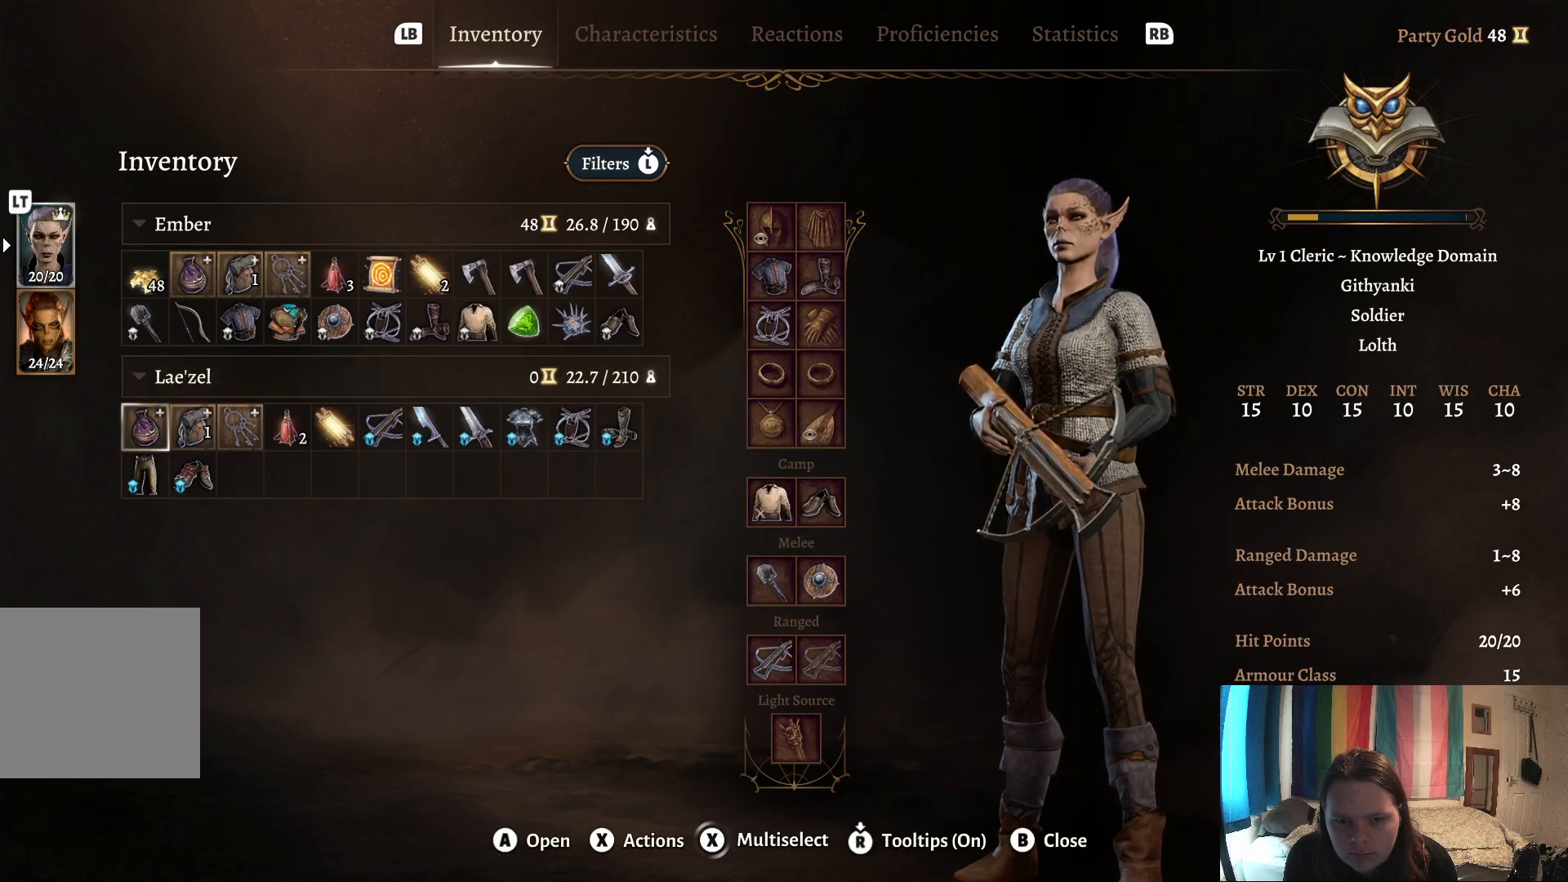
{"buttons": [], "left_stick": "center", "right_stick": "center", "events": []}
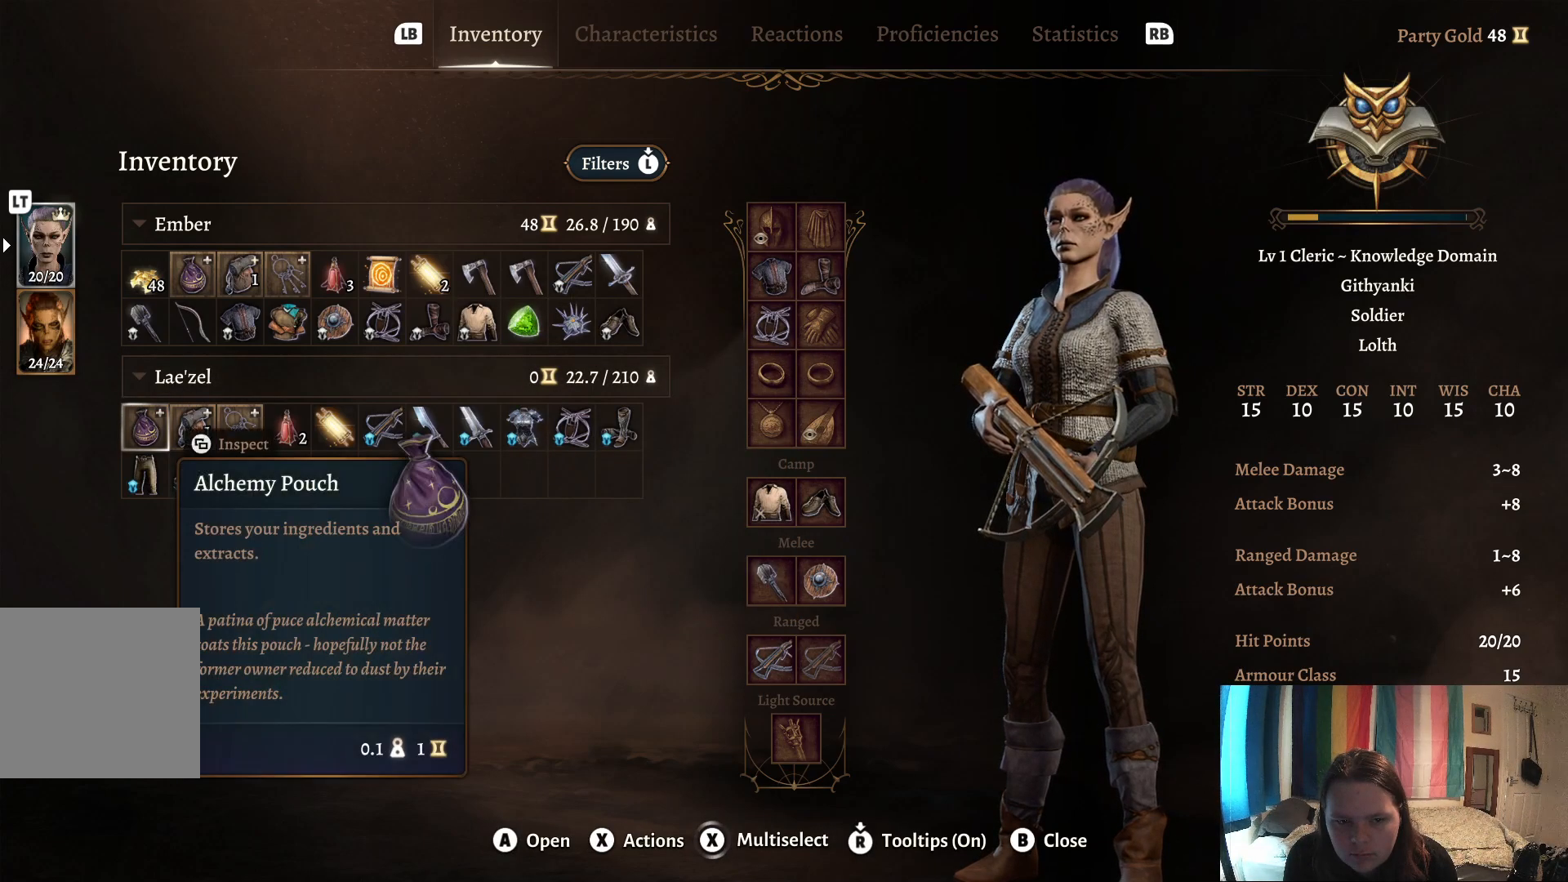
{"buttons": [], "left_stick": "center", "right_stick": "center", "events": [[283, "left_stick", "up"], [467, "left_stick", "center"]]}
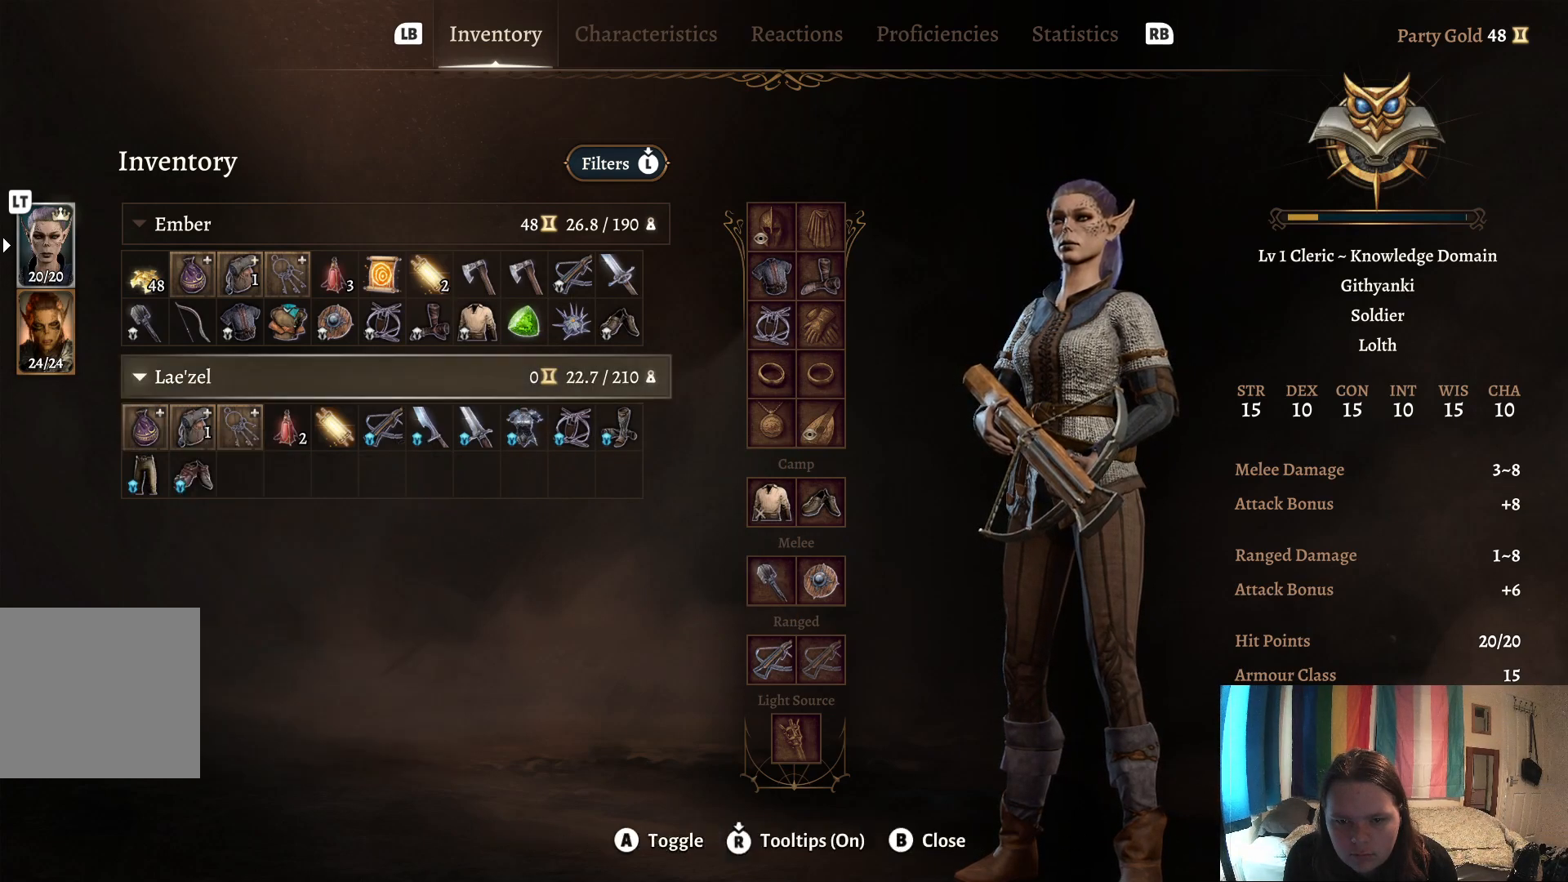
{"buttons": [], "left_stick": "up", "right_stick": "center", "events": [[383, "left_stick", "up"]]}
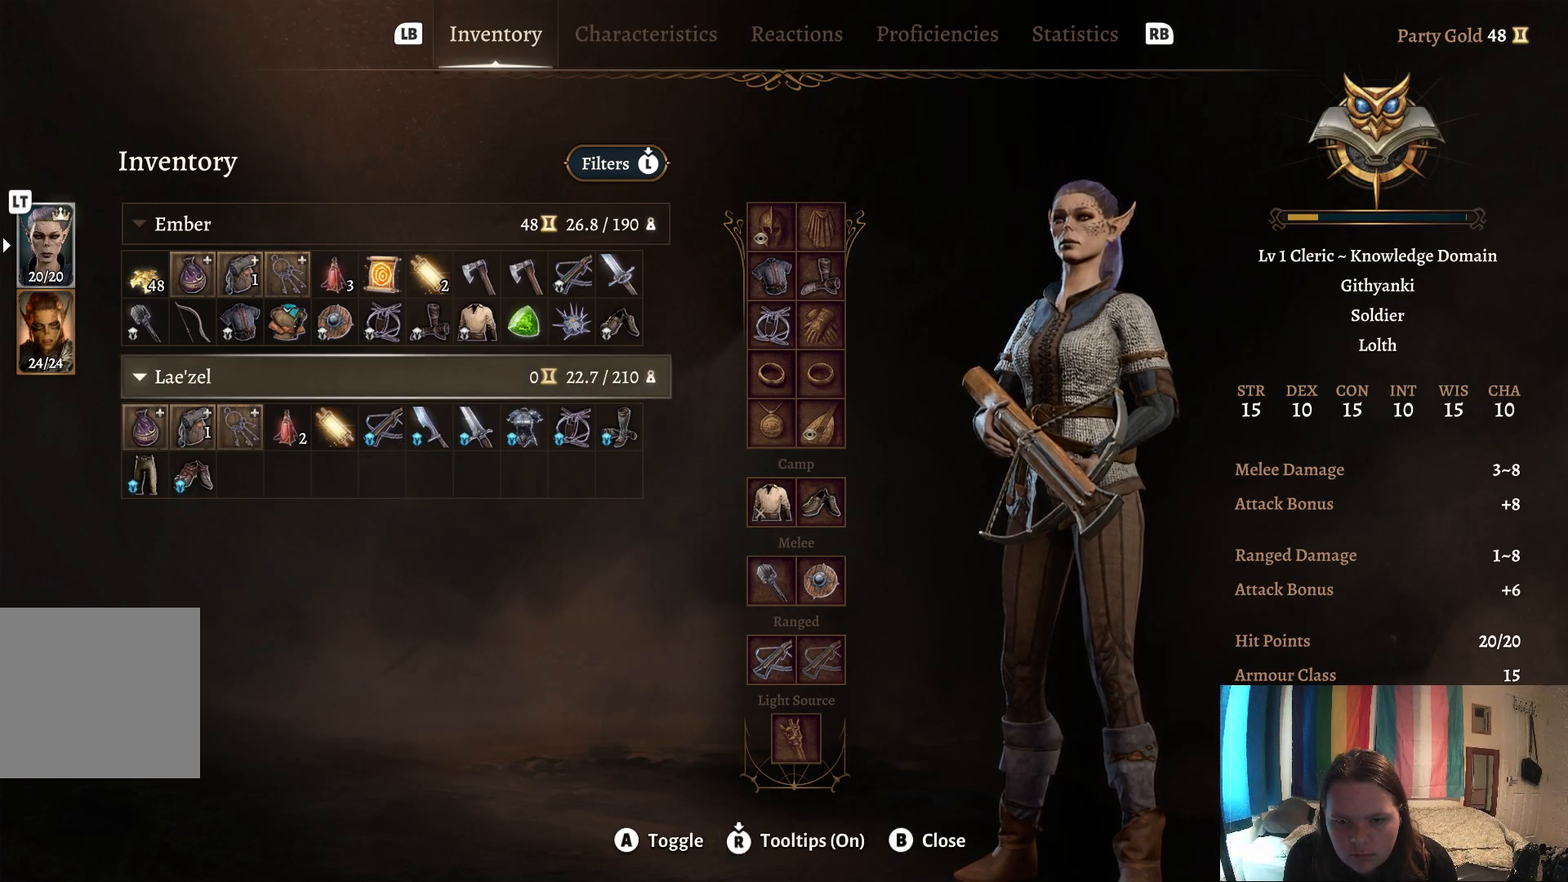
{"buttons": [], "left_stick": "center", "right_stick": "center", "events": [[133, "left_stick", "center"], [233, "left_stick", "right"], [417, "left_stick", "center"]]}
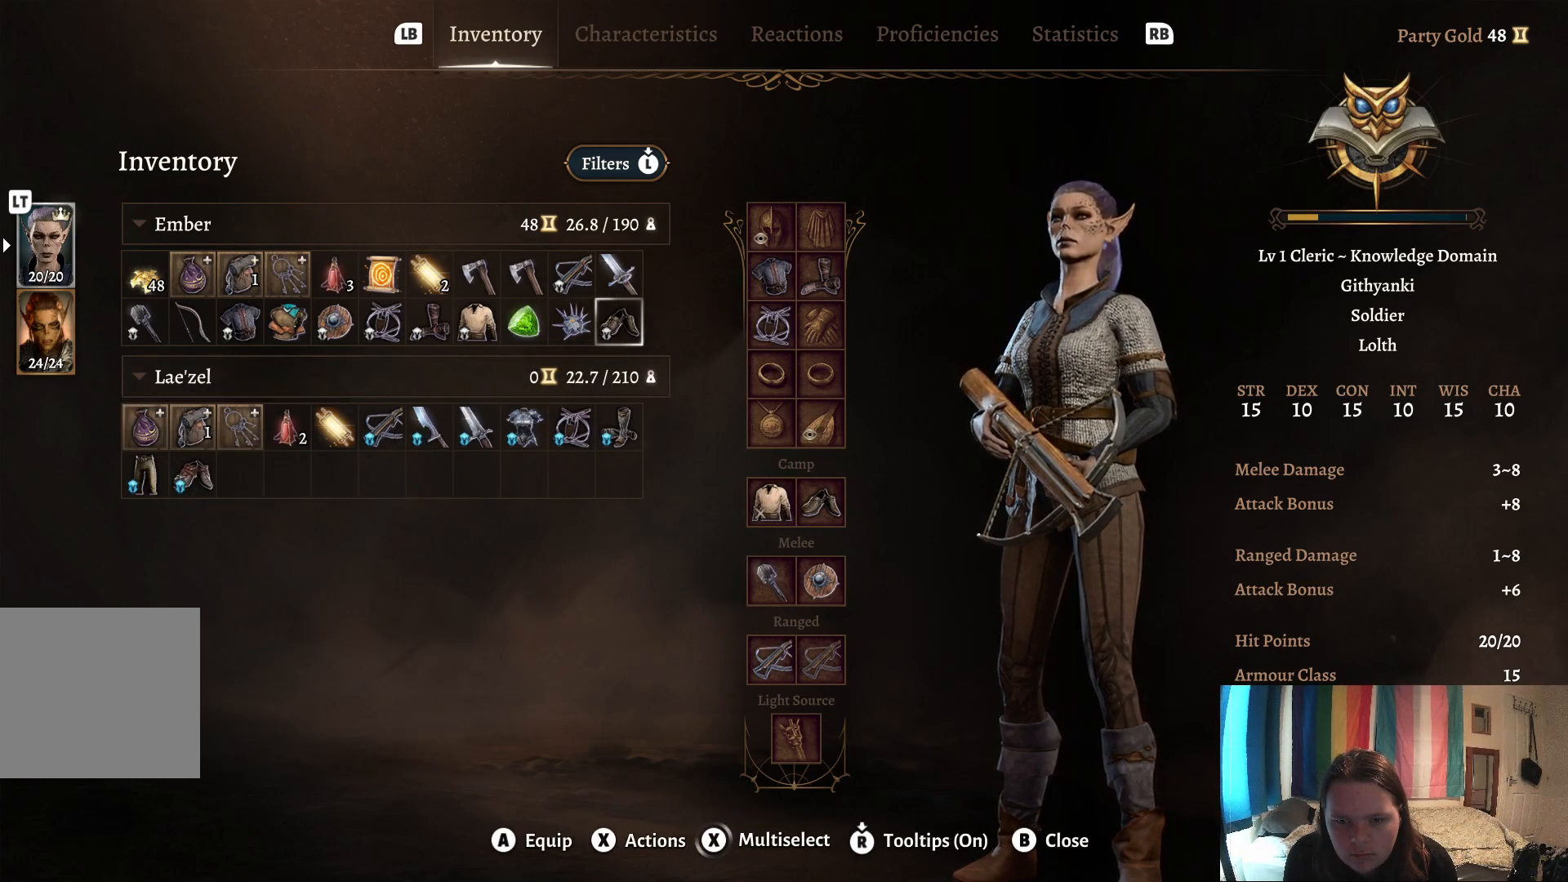
{"buttons": [], "left_stick": "center", "right_stick": "center", "events": [[83, "left_stick", "up"], [367, "left_stick", "center"]]}
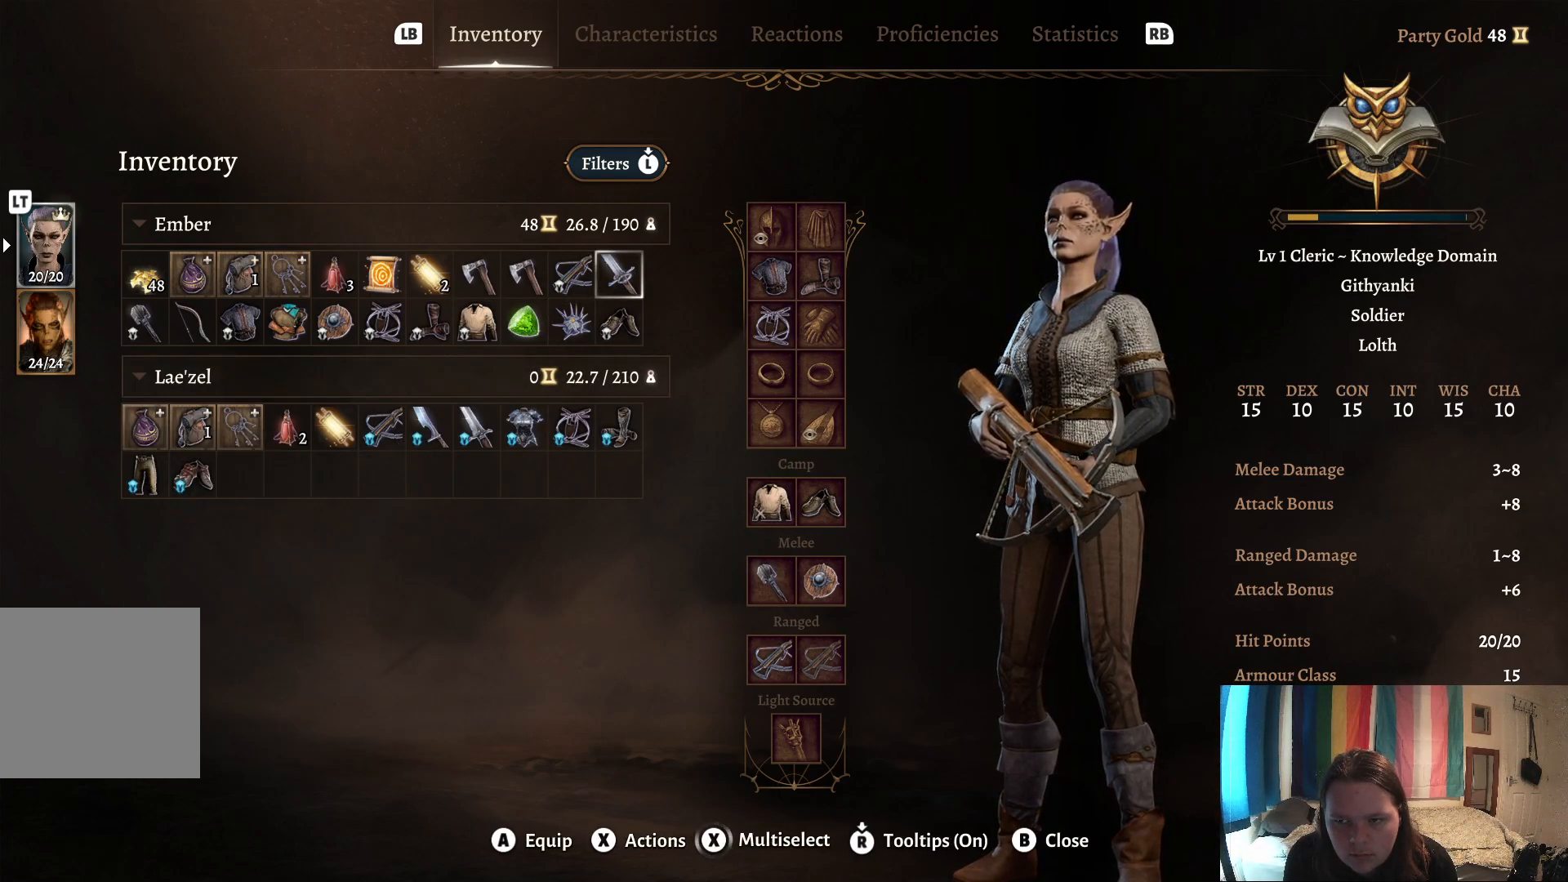
{"buttons": [], "left_stick": "center", "right_stick": "center", "events": [[117, "A", "down"], [200, "A", "up"]]}
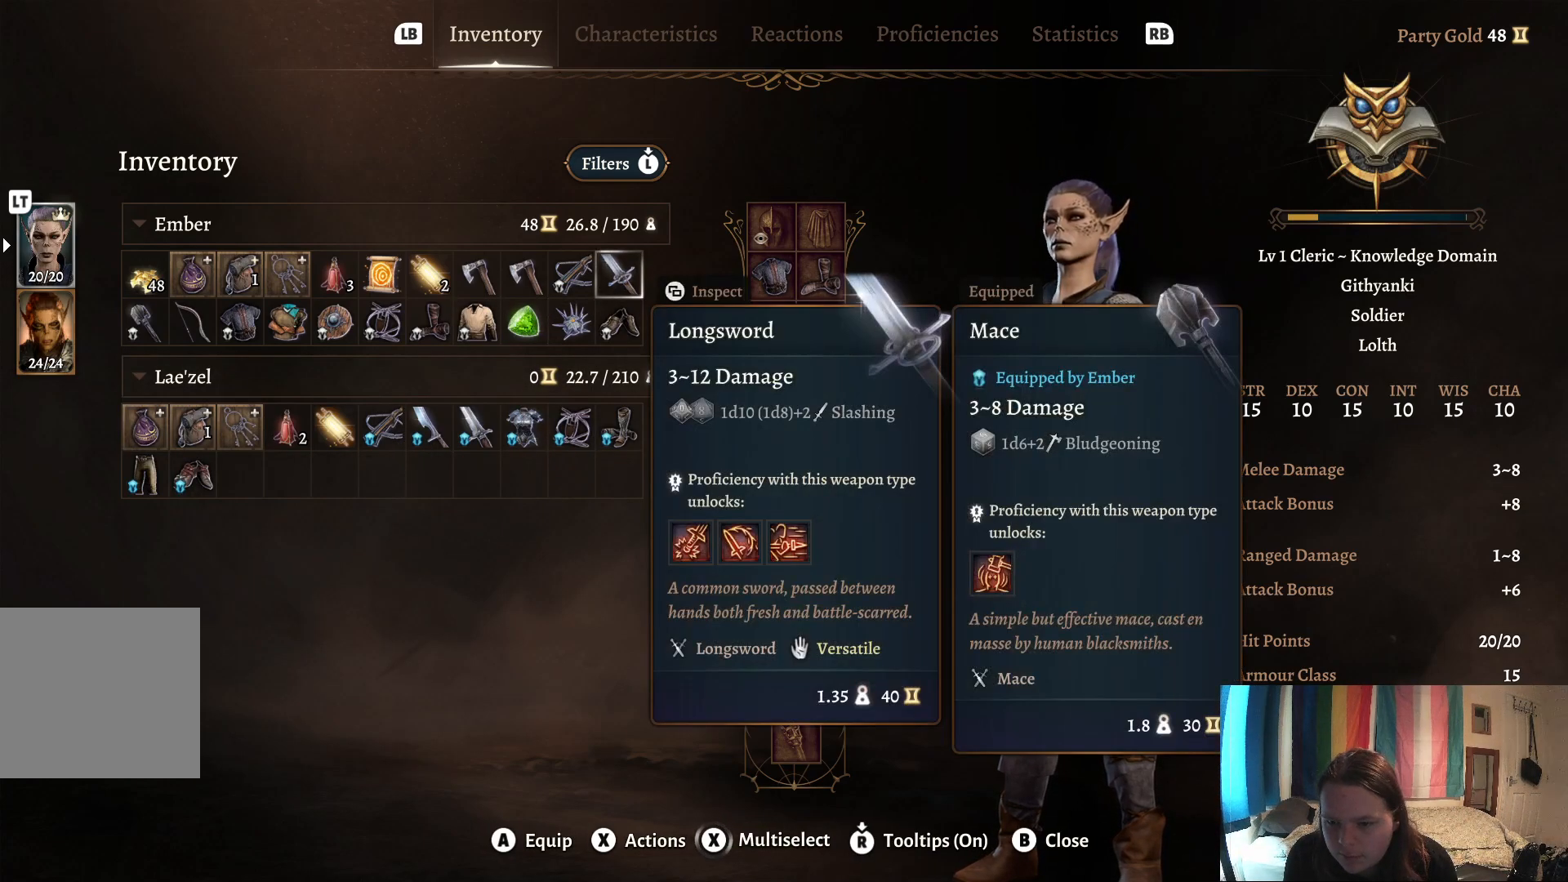
{"buttons": [], "left_stick": "center", "right_stick": "center", "events": []}
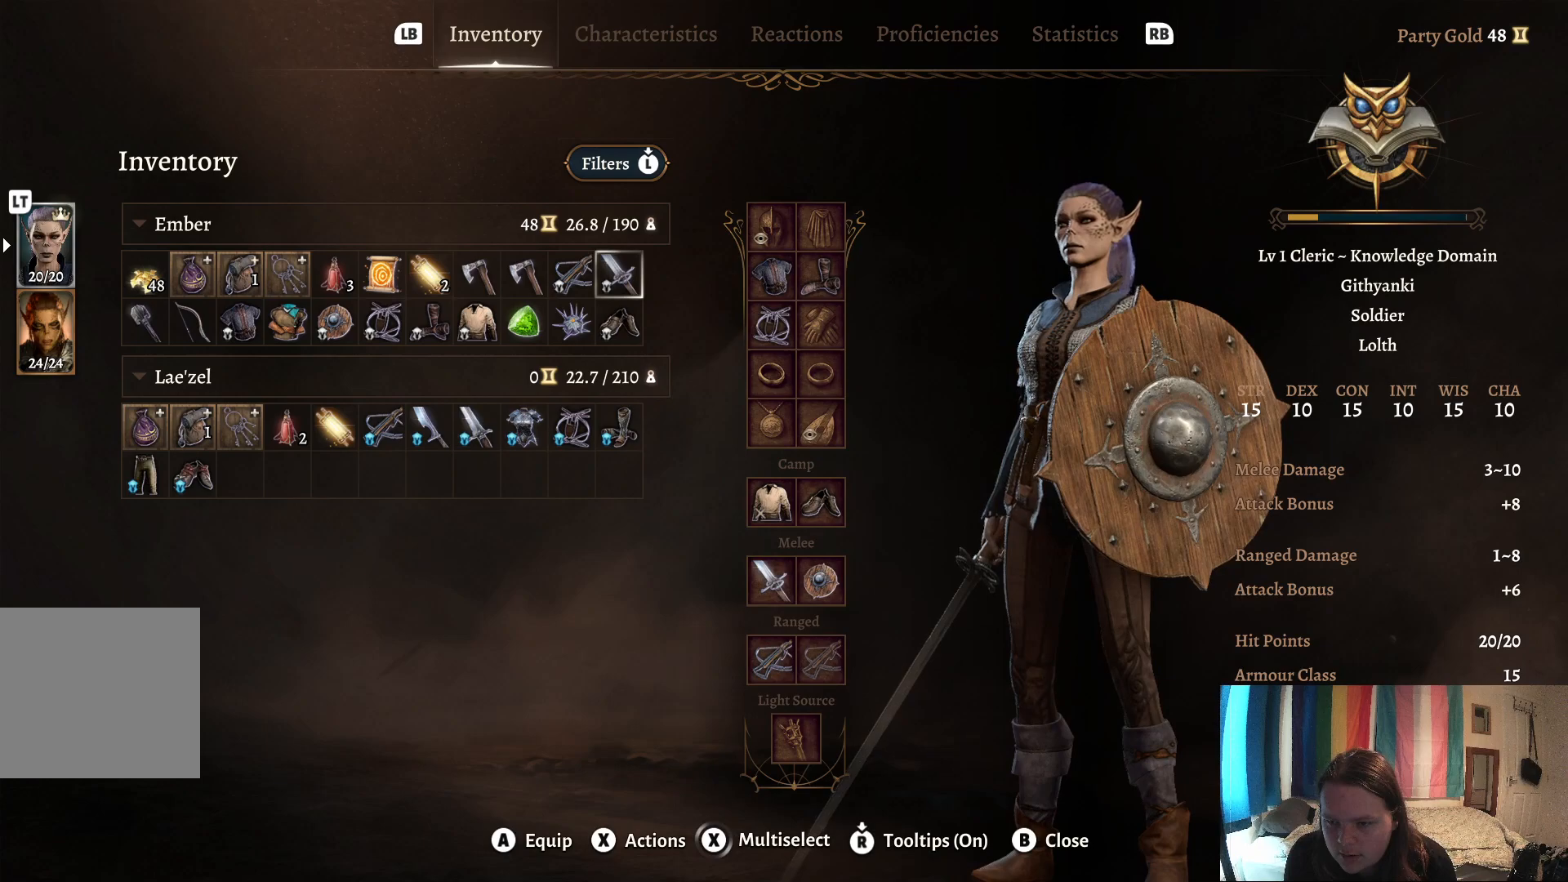
{"buttons": [], "left_stick": "center", "right_stick": "center", "events": []}
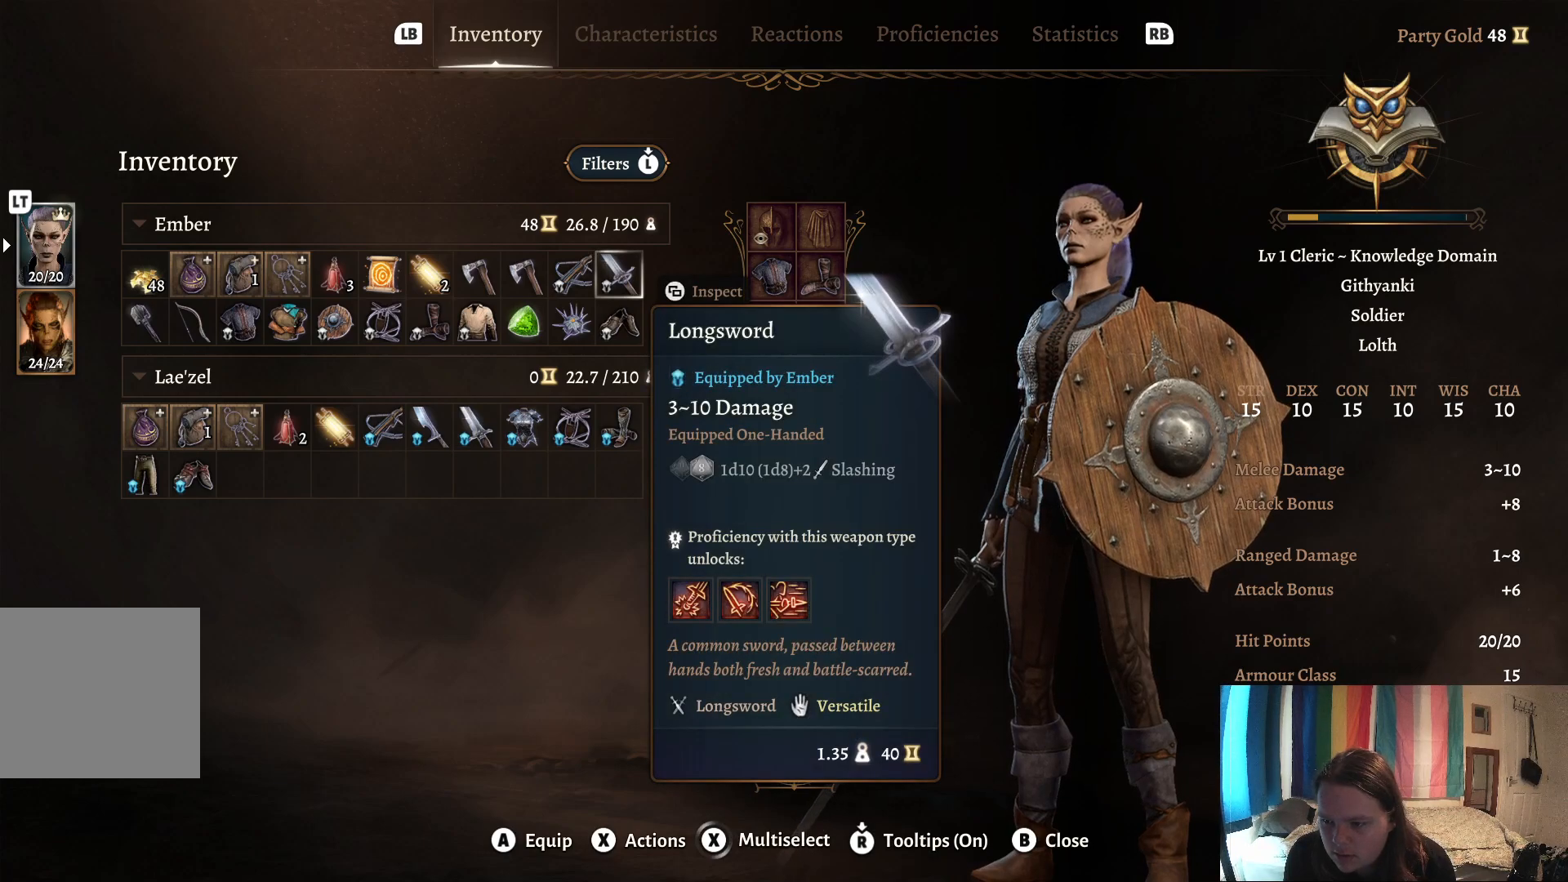
{"buttons": [], "left_stick": "center", "right_stick": "center", "events": []}
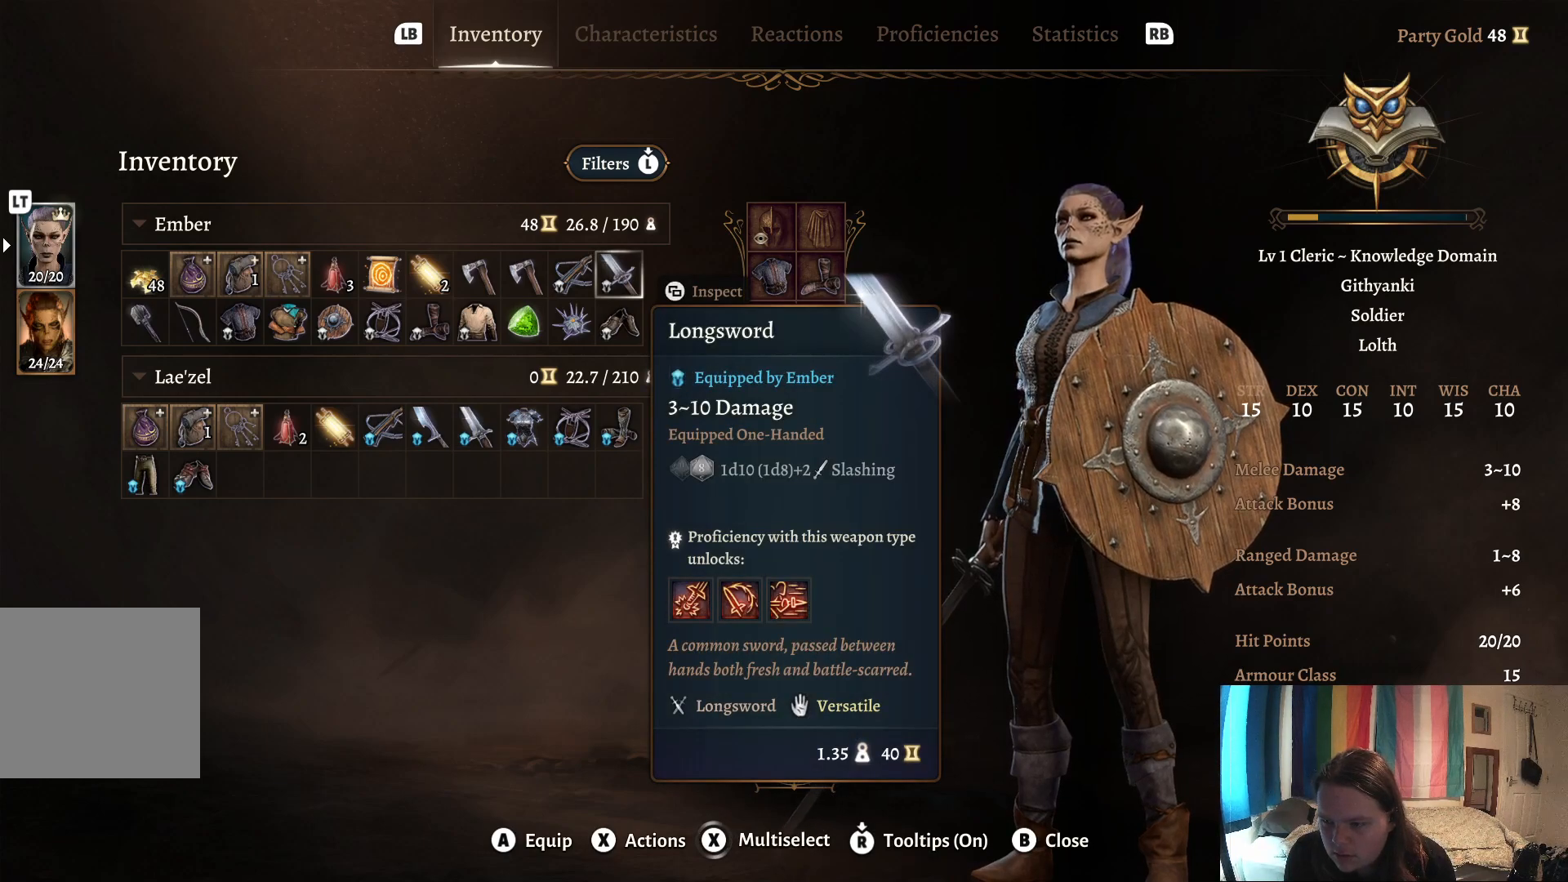
{"buttons": [], "left_stick": "center", "right_stick": "center", "events": [[150, "left_stick", "down"], [450, "left_stick", "center"]]}
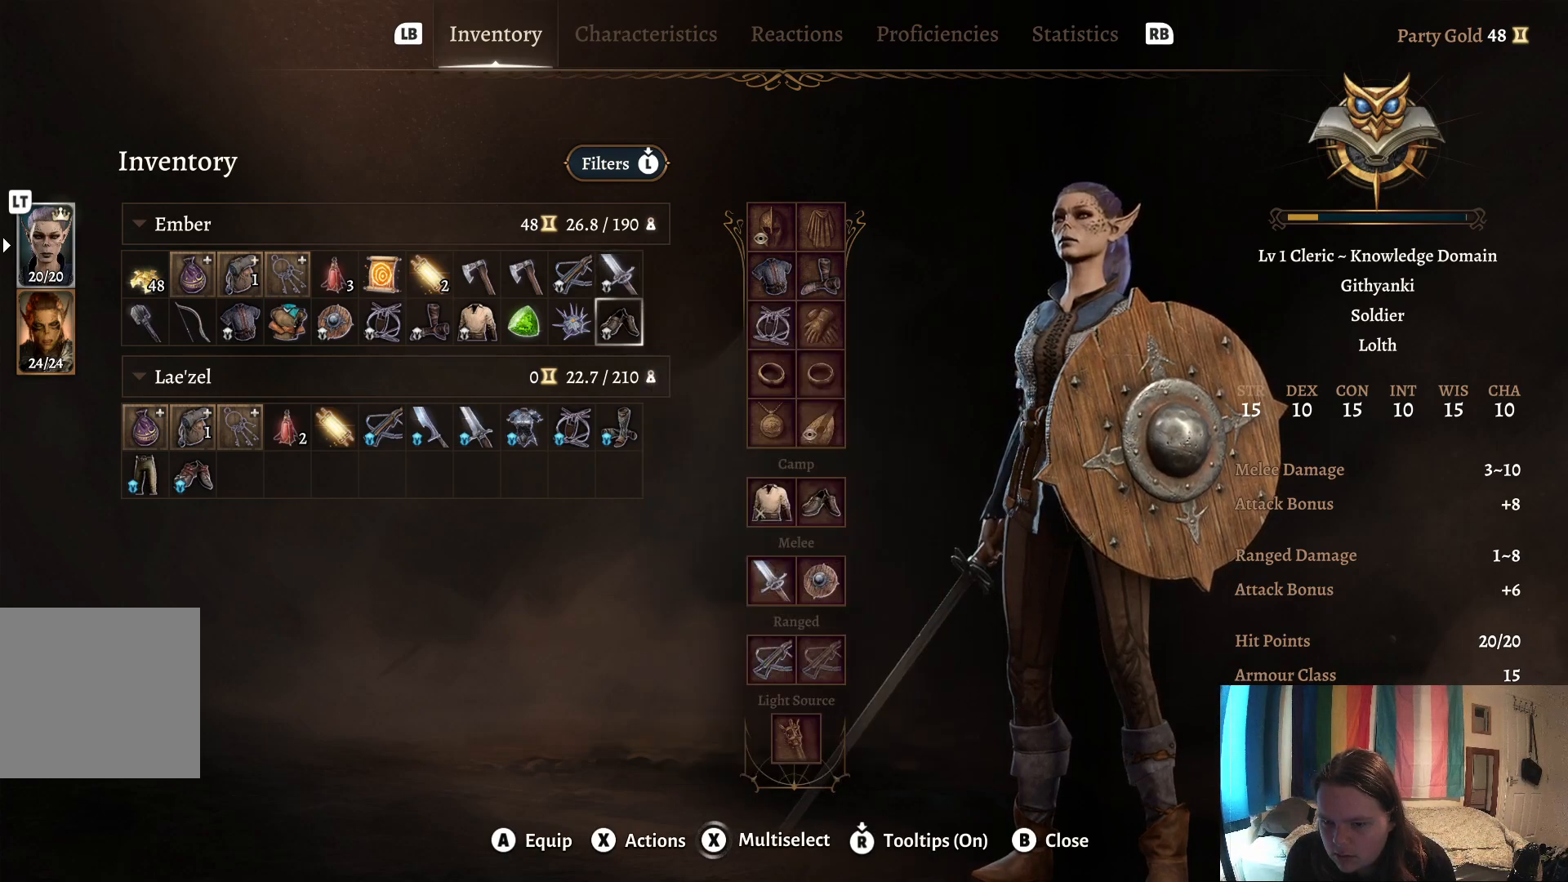
{"buttons": [], "left_stick": "center", "right_stick": "center", "events": []}
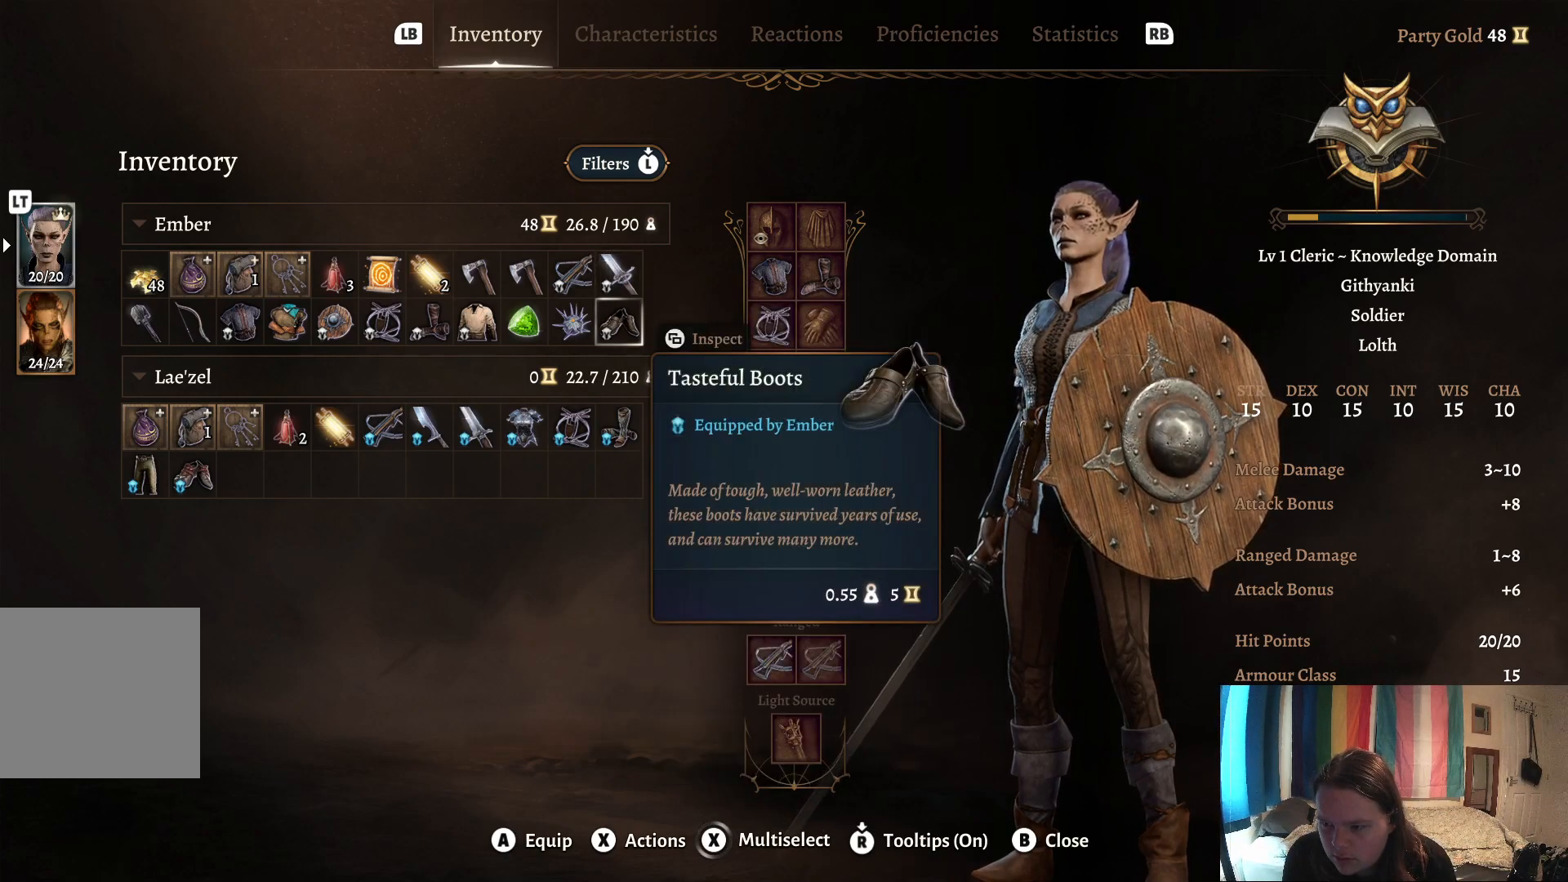
{"buttons": [], "left_stick": "center", "right_stick": "center", "events": []}
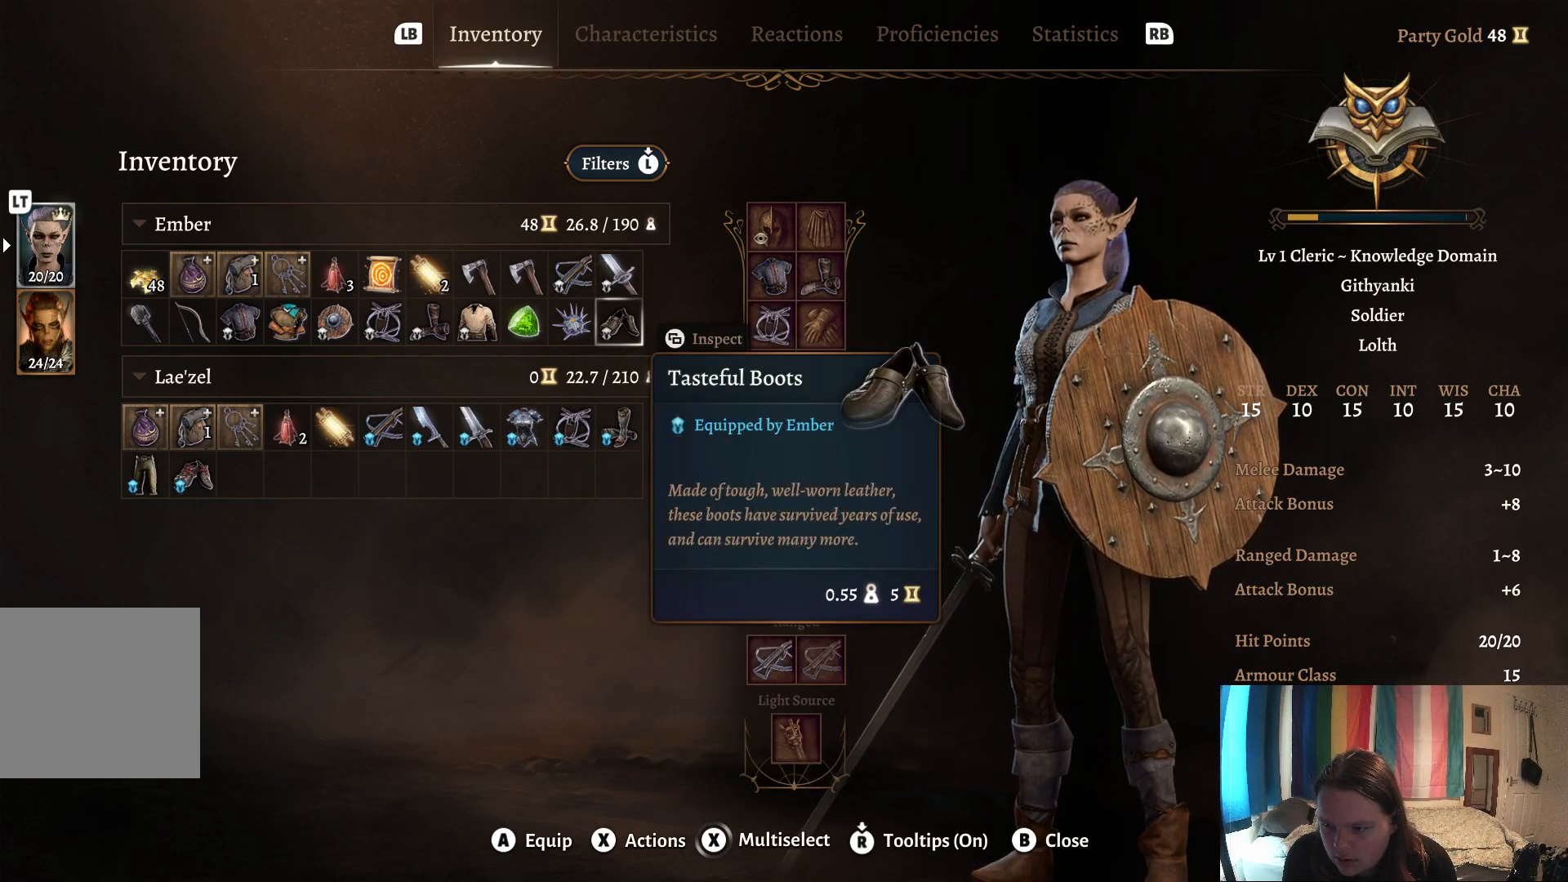
{"buttons": [], "left_stick": "center", "right_stick": "center", "events": []}
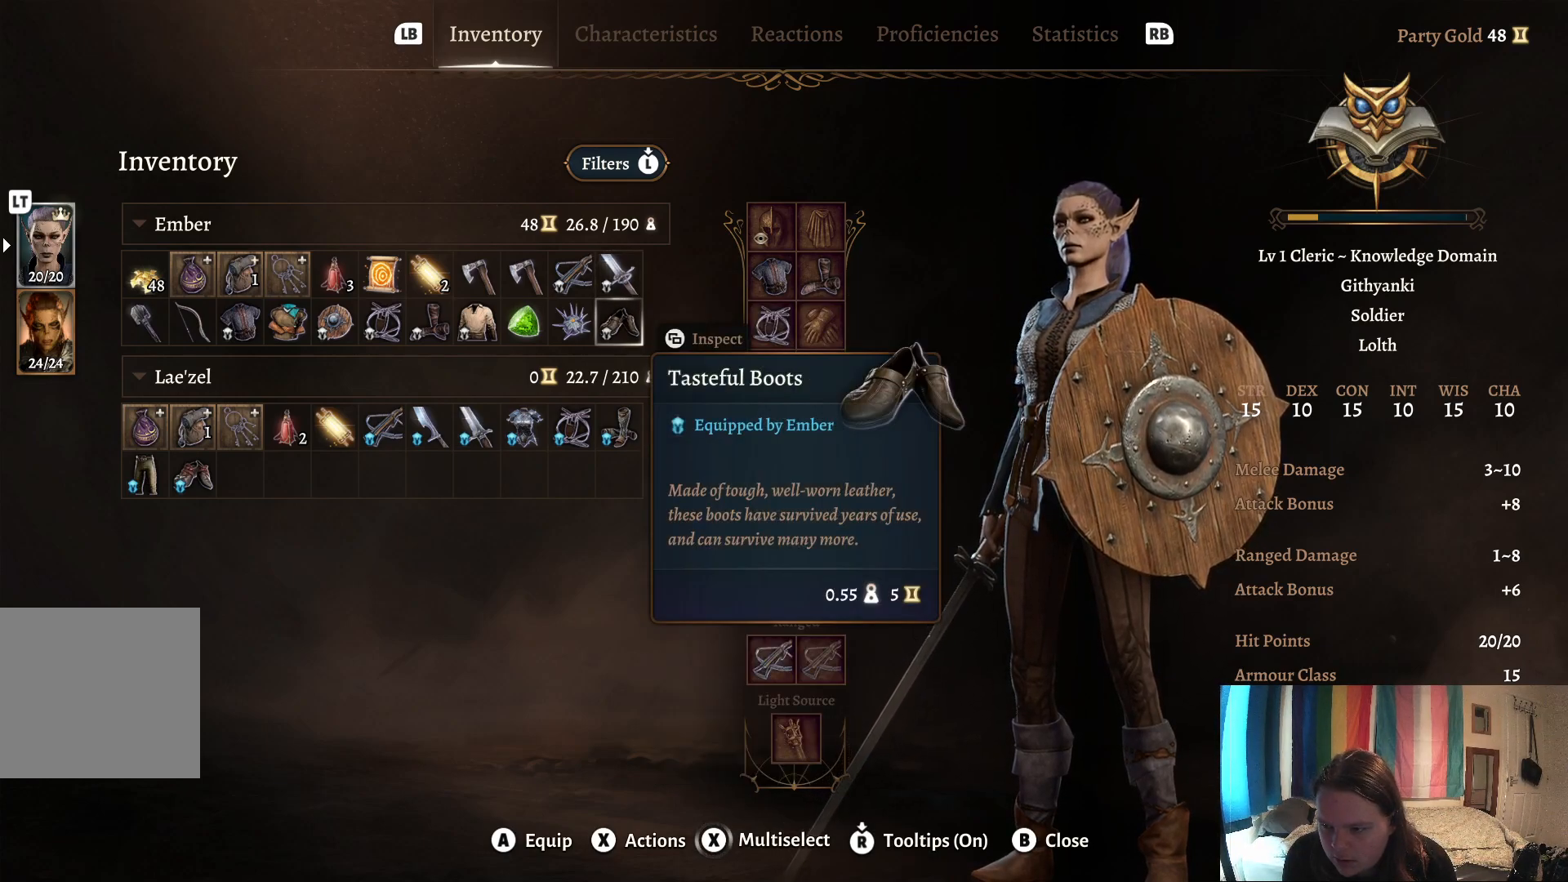
{"buttons": [], "left_stick": "center", "right_stick": "center", "events": []}
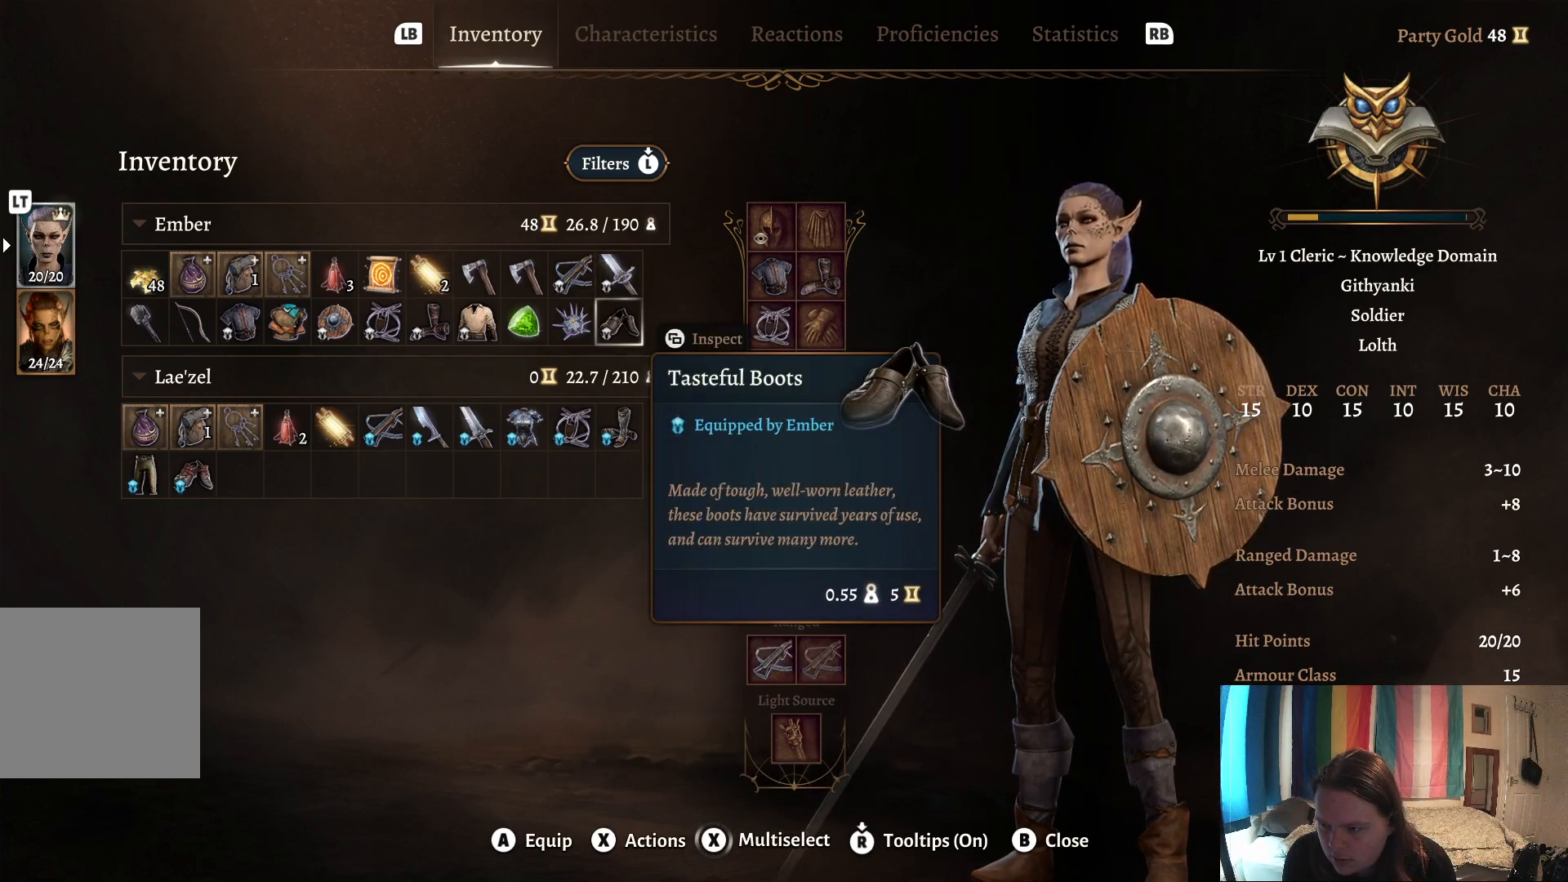
{"buttons": [], "left_stick": "center", "right_stick": "center", "events": []}
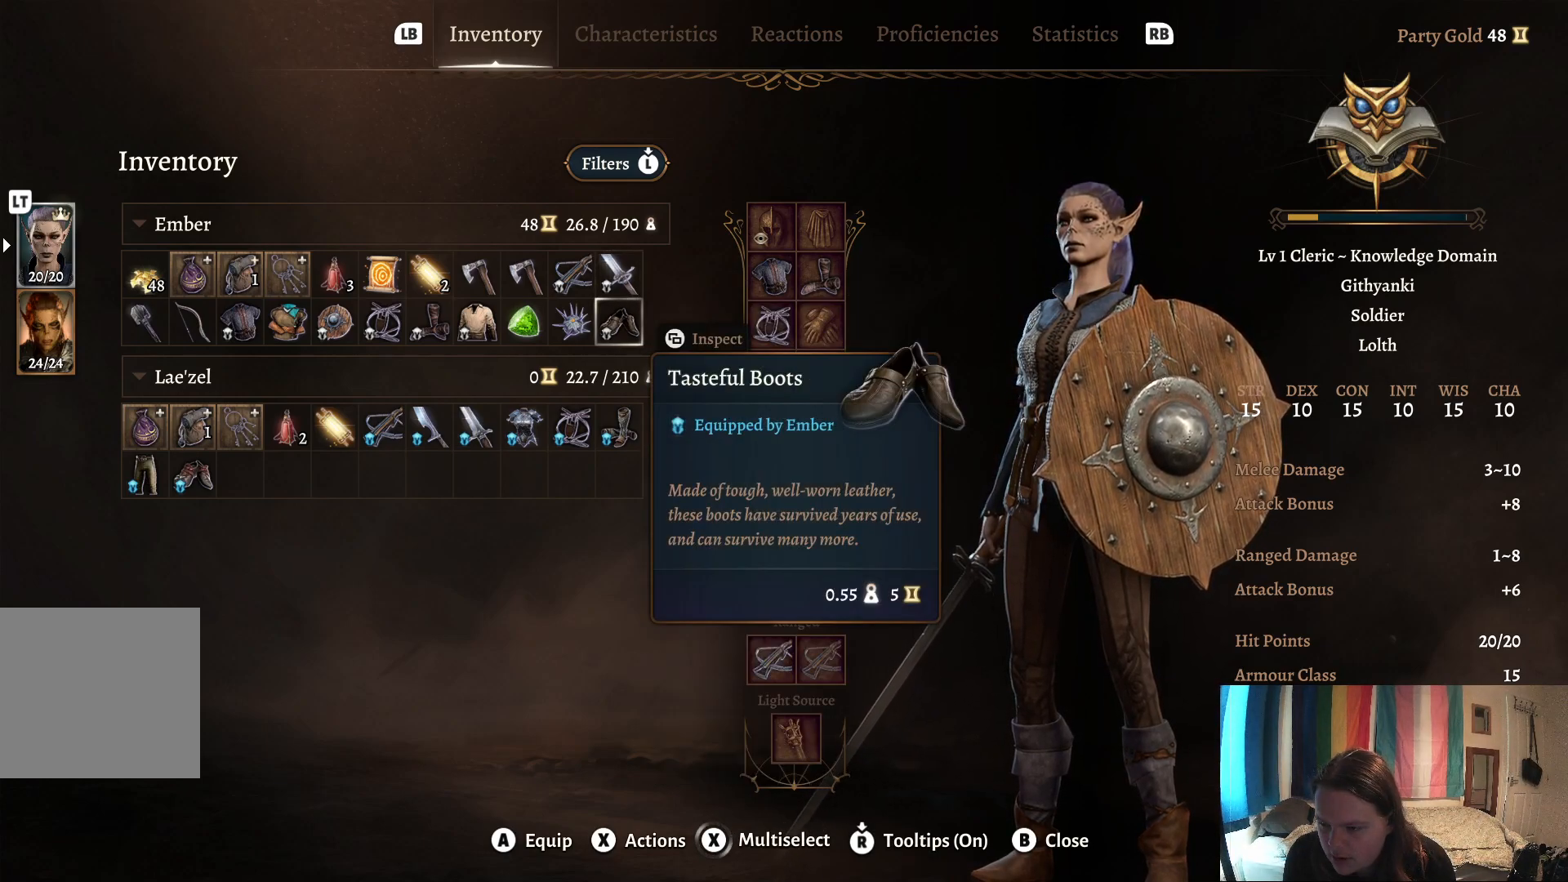
{"buttons": [], "left_stick": "center", "right_stick": "center", "events": [[67, "left_stick", "right"], [217, "left_stick", "center"]]}
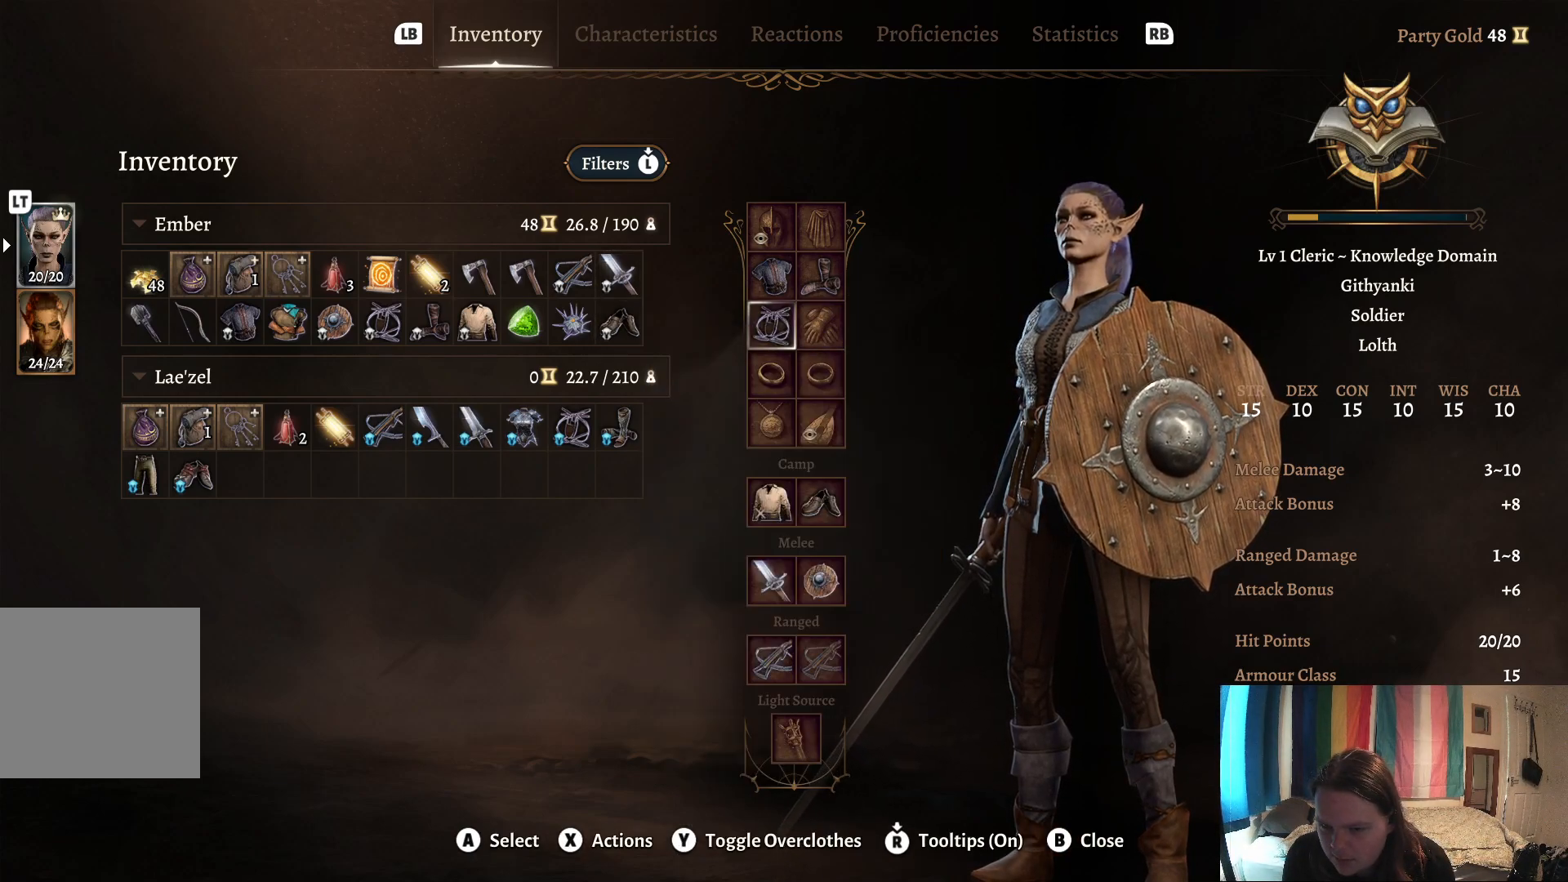
{"buttons": [], "left_stick": "down", "right_stick": "center", "events": [[17, "left_stick", "down"]]}
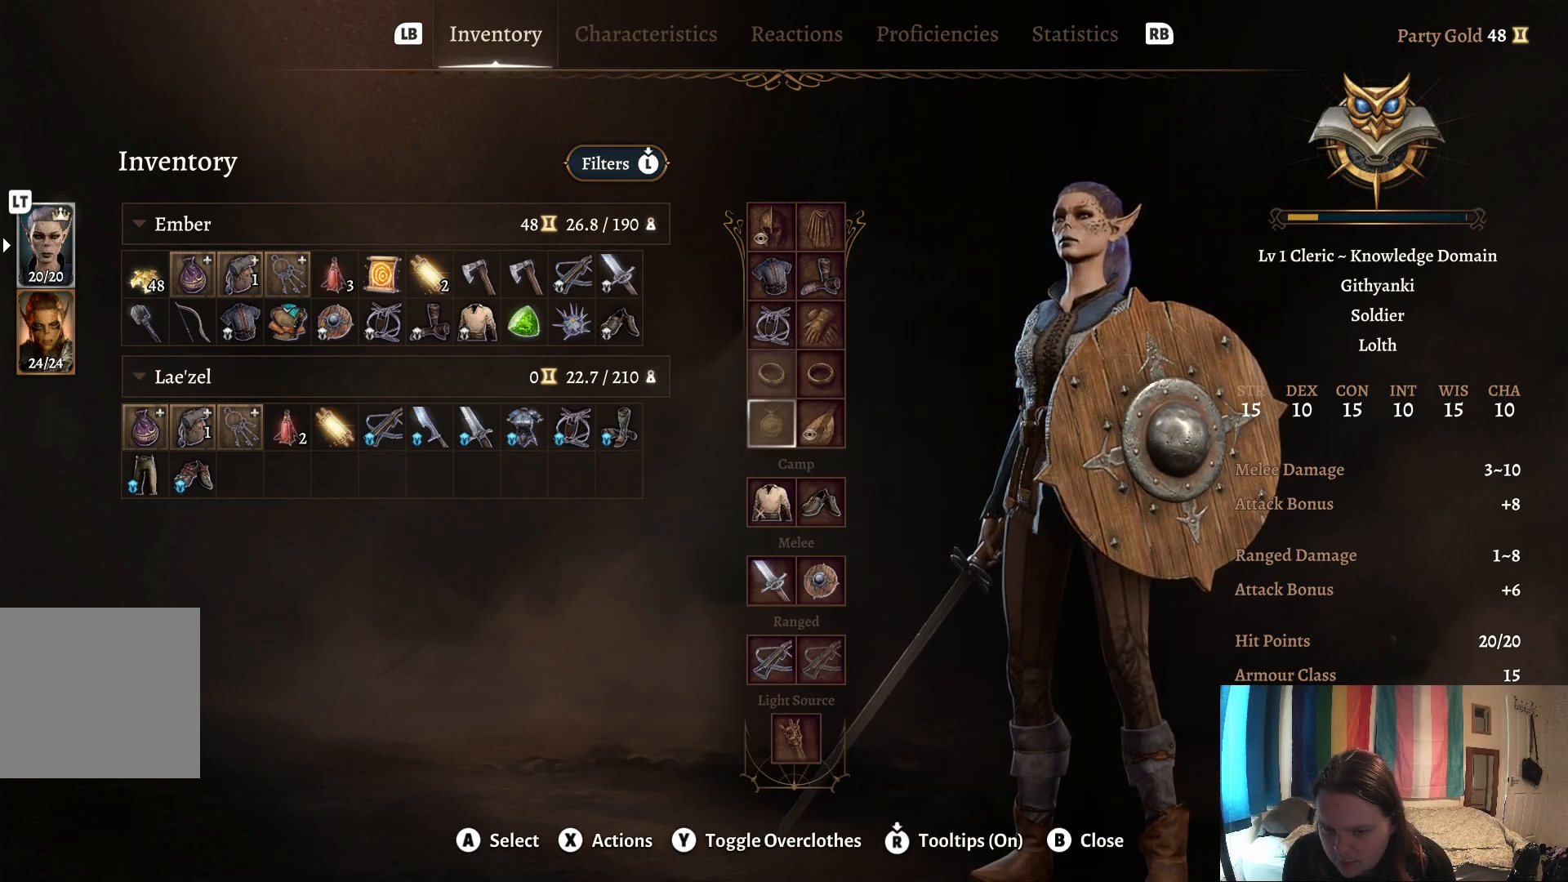
{"buttons": [], "left_stick": "down", "right_stick": "center", "events": [[250, "left_stick", "center"], [317, "left_stick", "down"]]}
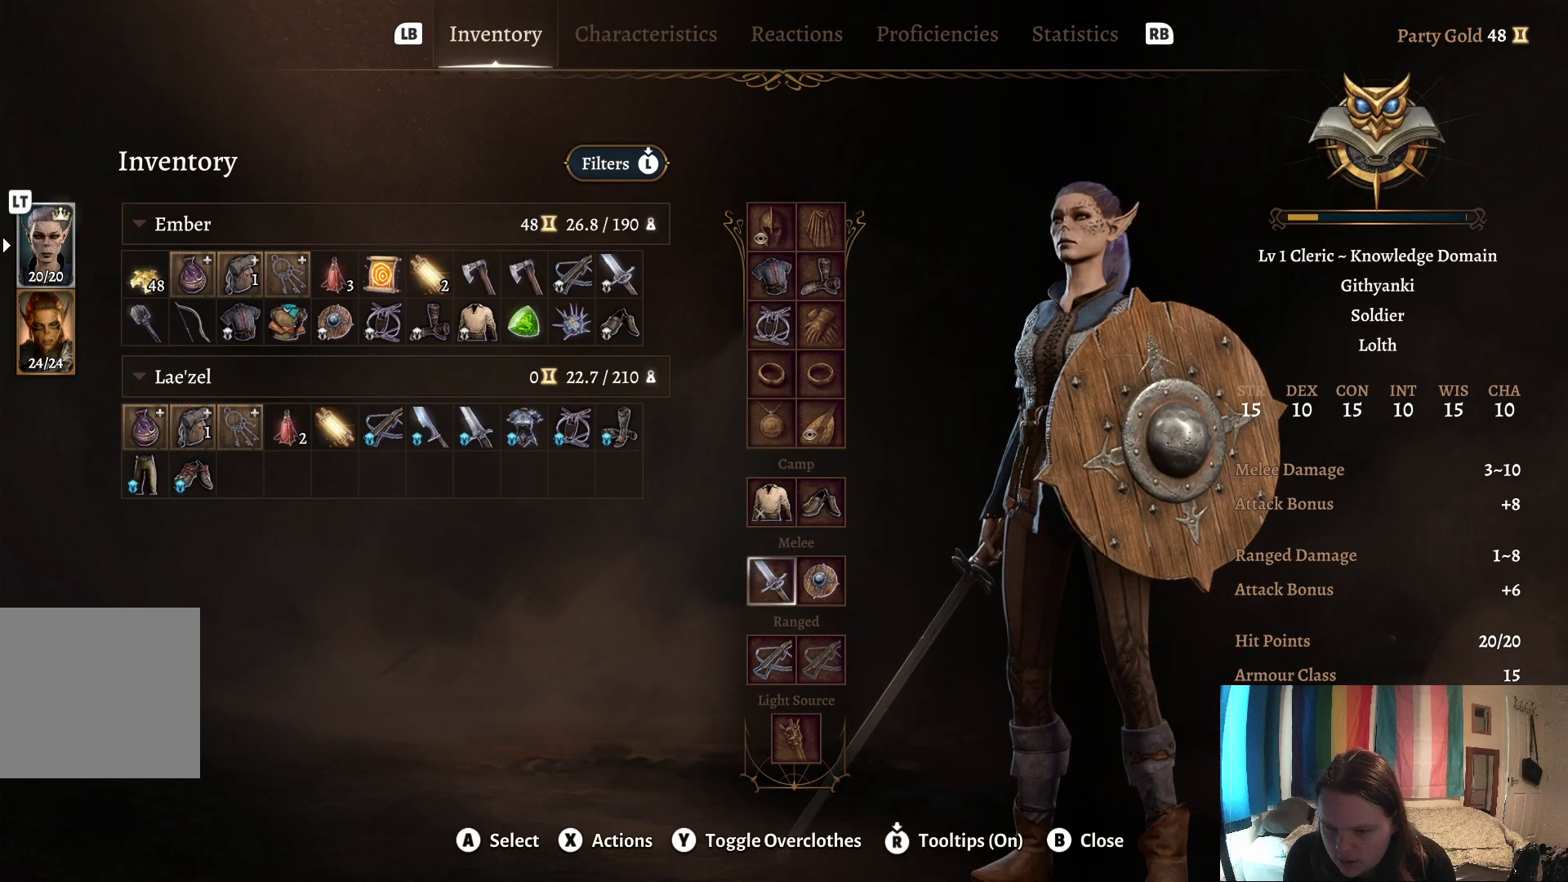
{"buttons": [], "left_stick": "up", "right_stick": "center", "events": [[283, "left_stick", "center"], [450, "left_stick", "up"]]}
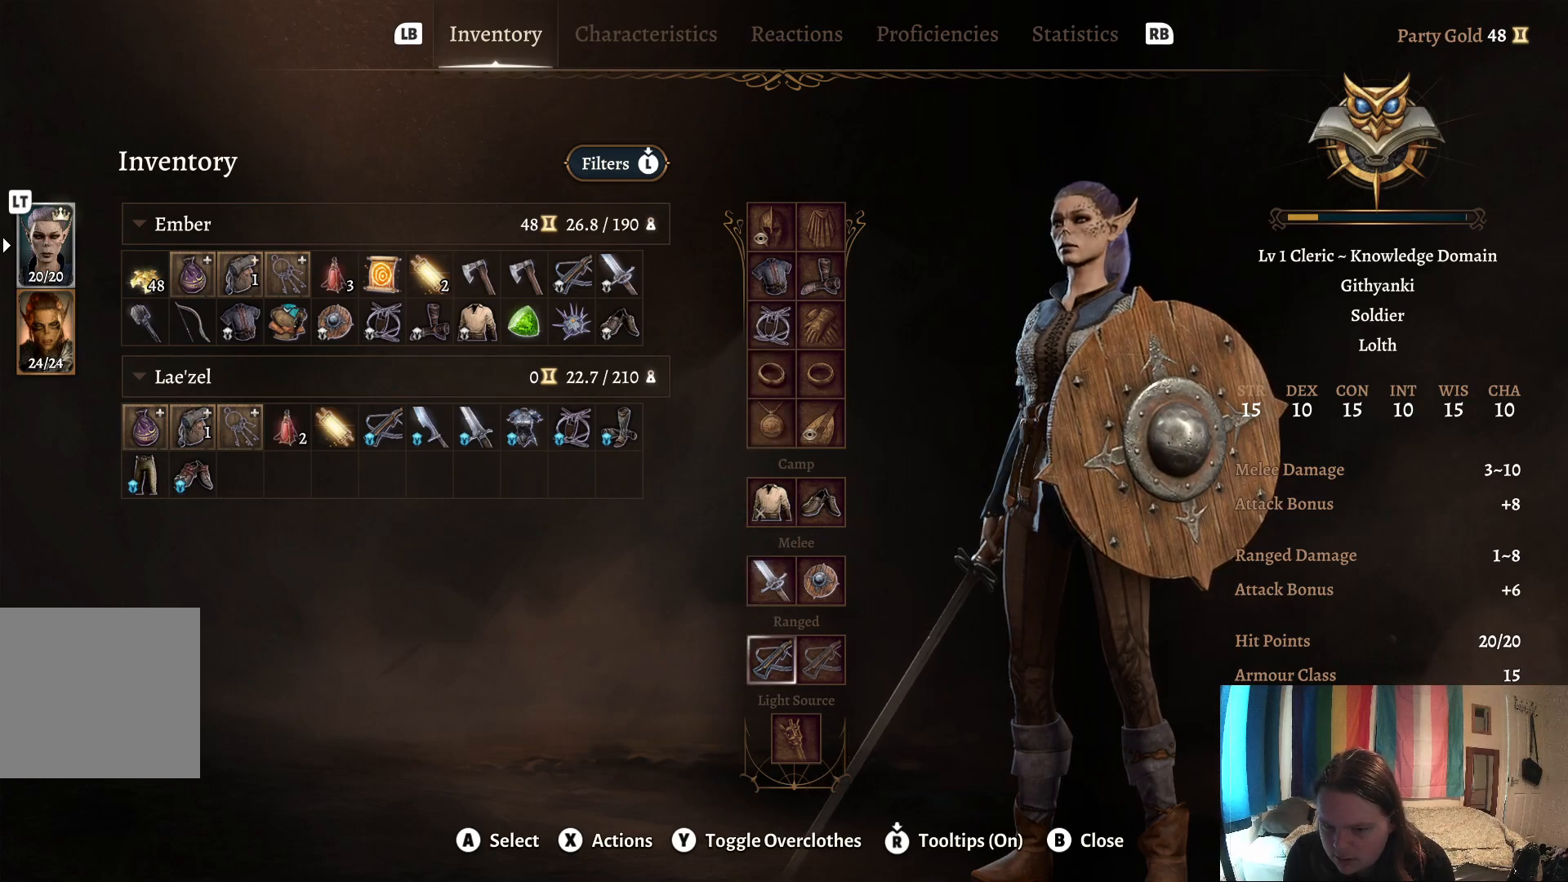
{"buttons": [], "left_stick": "right", "right_stick": "center", "events": [[283, "left_stick", "center"], [350, "left_stick", "right"]]}
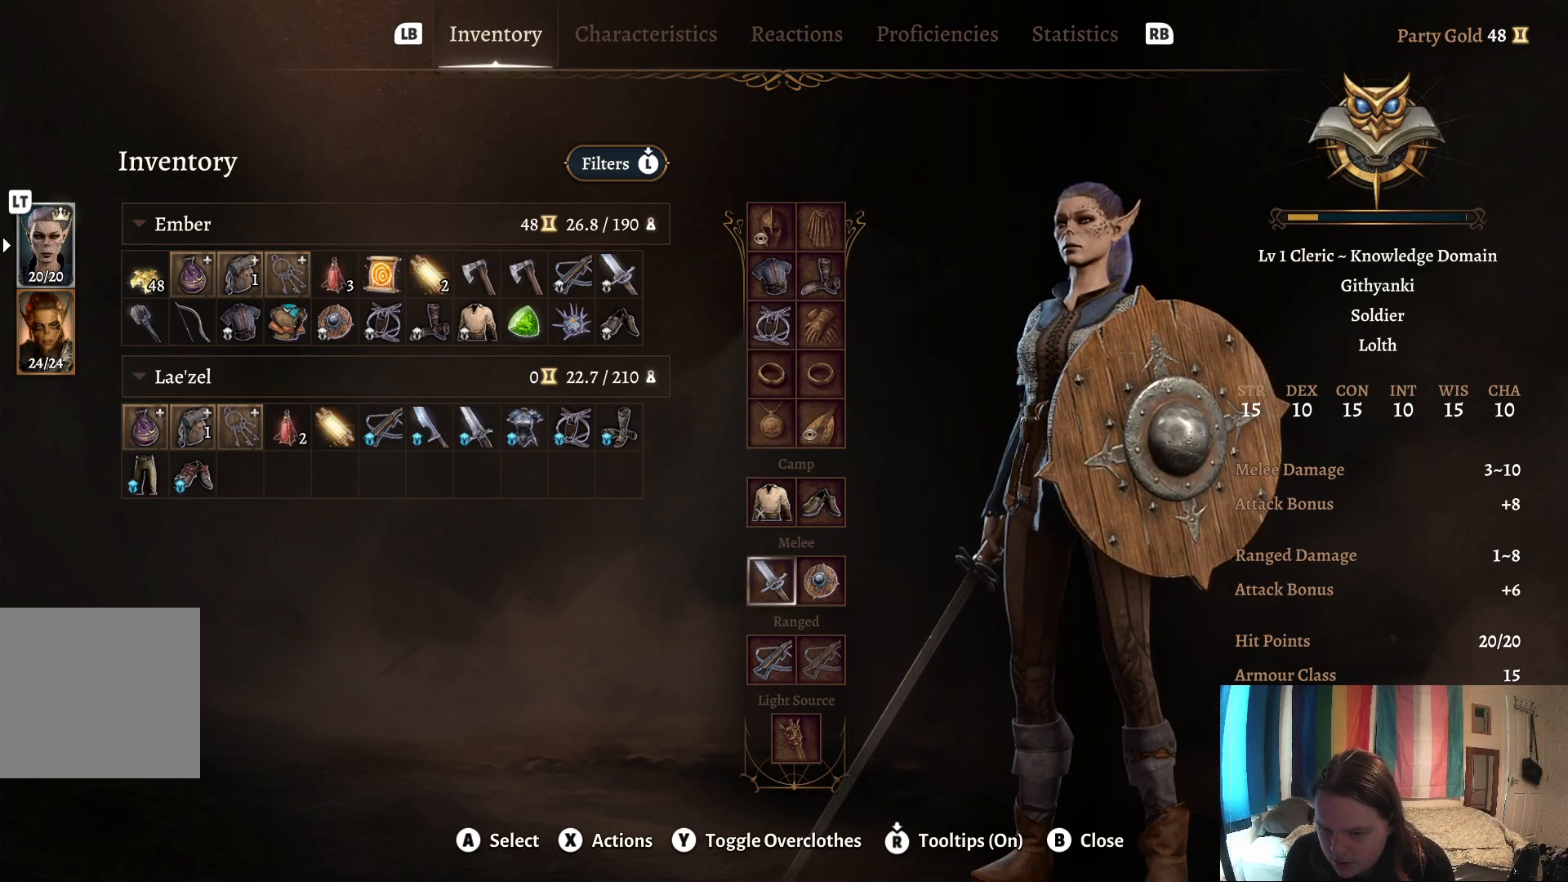
{"buttons": [], "left_stick": "center", "right_stick": "center", "events": [[33, "left_stick", "center"]]}
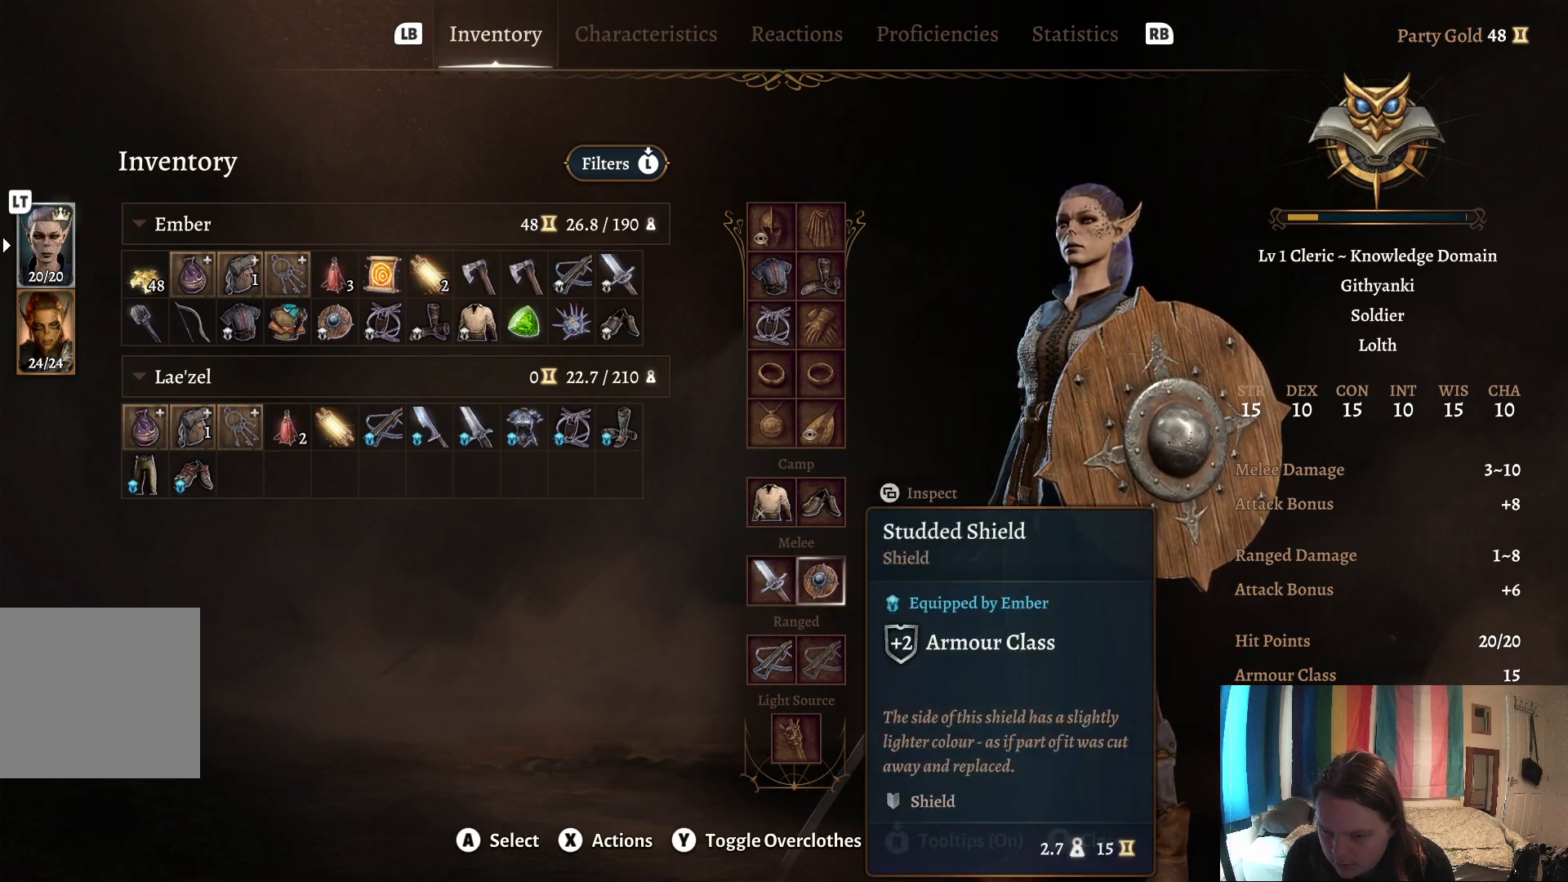
{"buttons": [], "left_stick": "center", "right_stick": "center", "events": []}
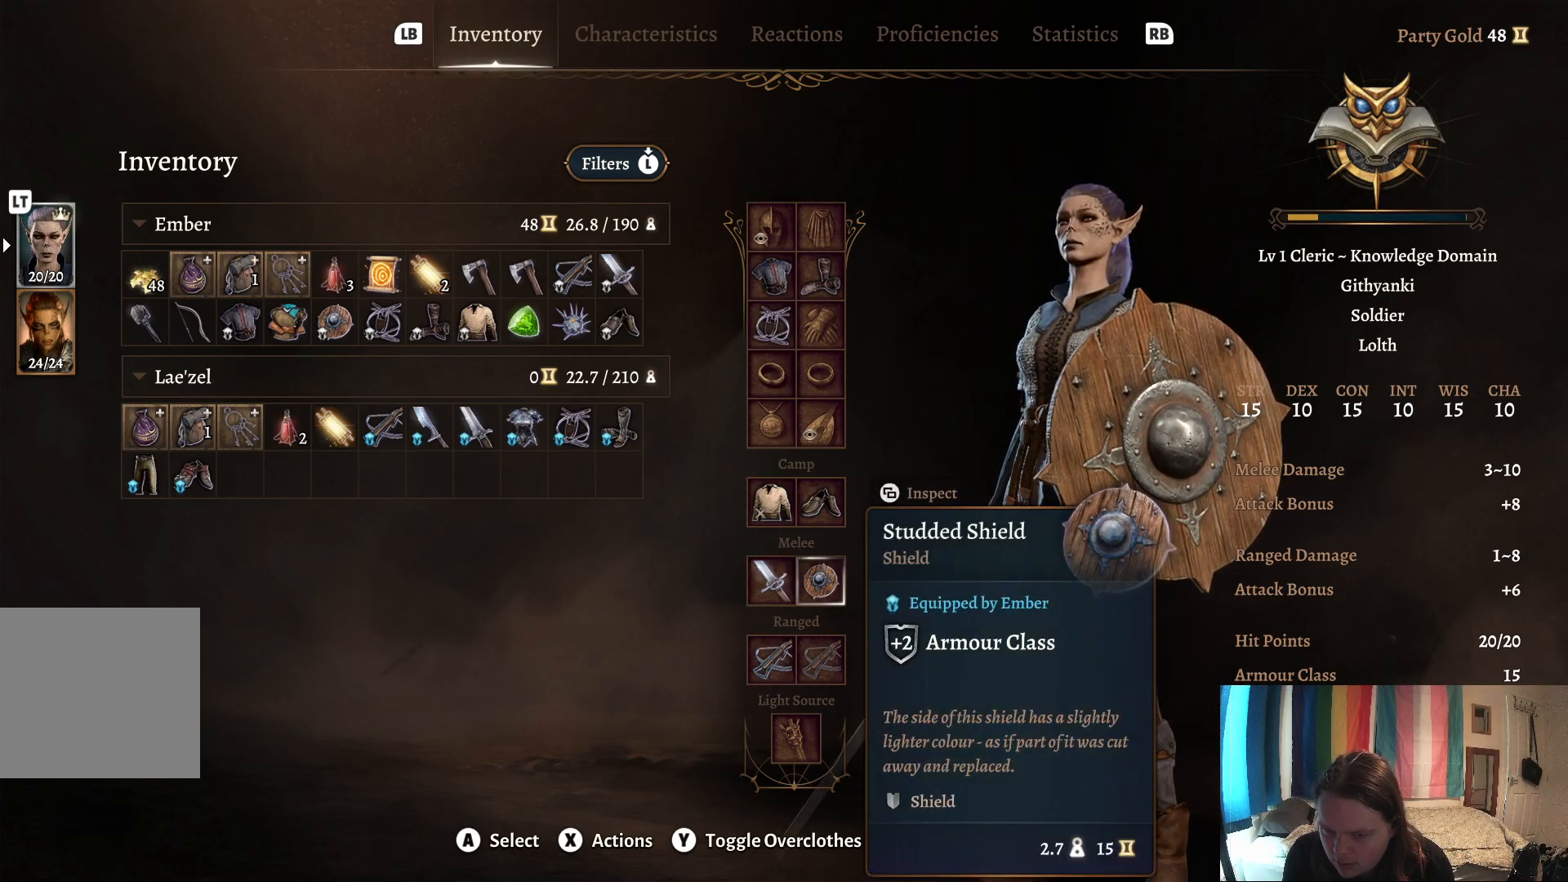
{"buttons": [], "left_stick": "center", "right_stick": "center", "events": []}
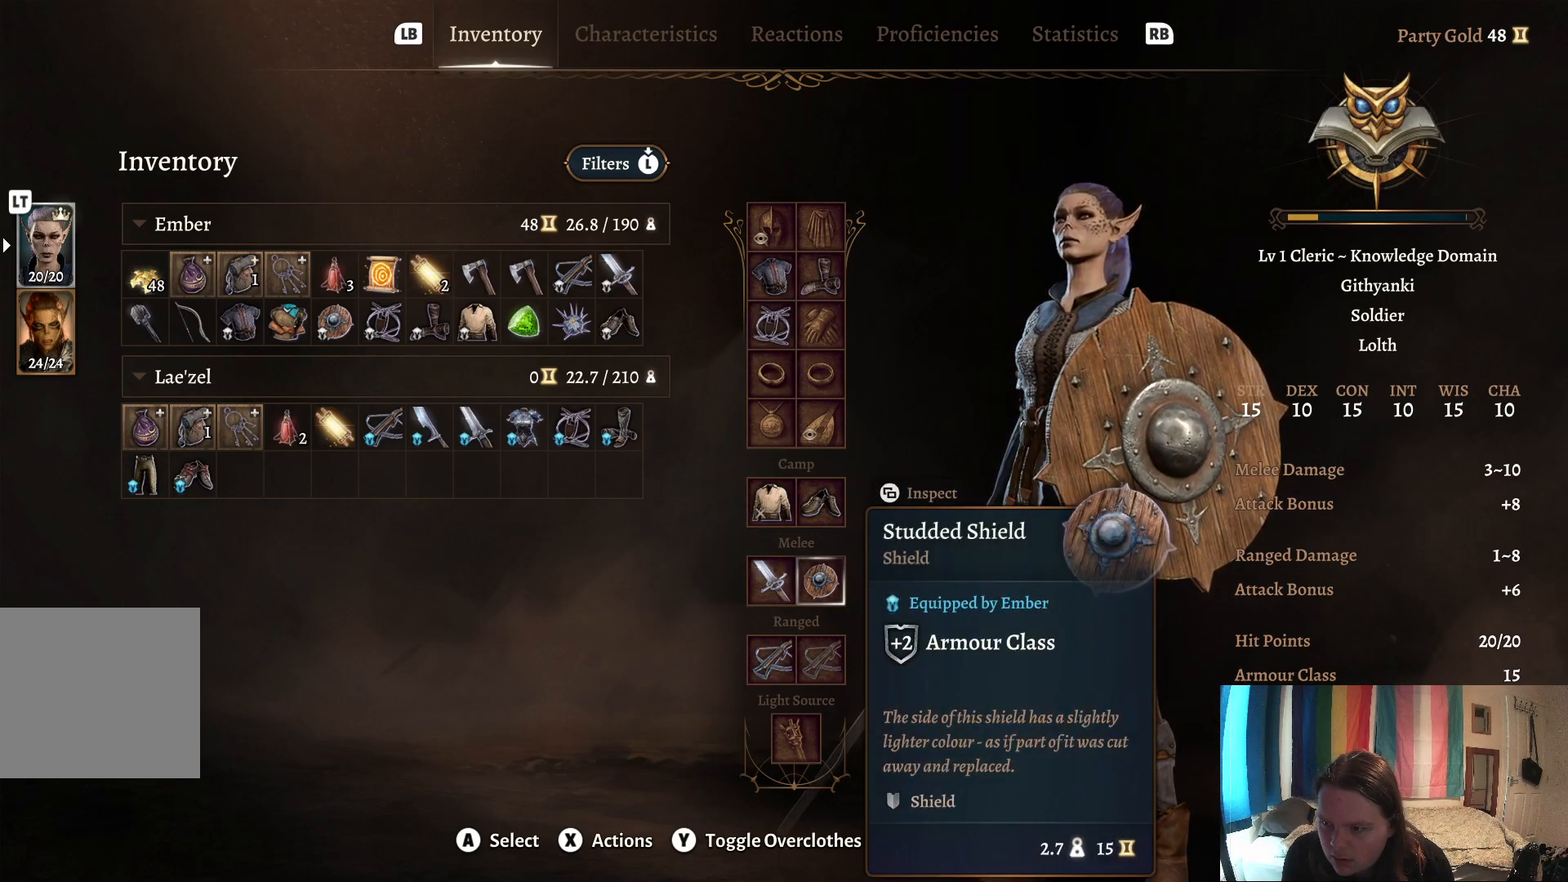
{"buttons": [], "left_stick": "center", "right_stick": "center", "events": []}